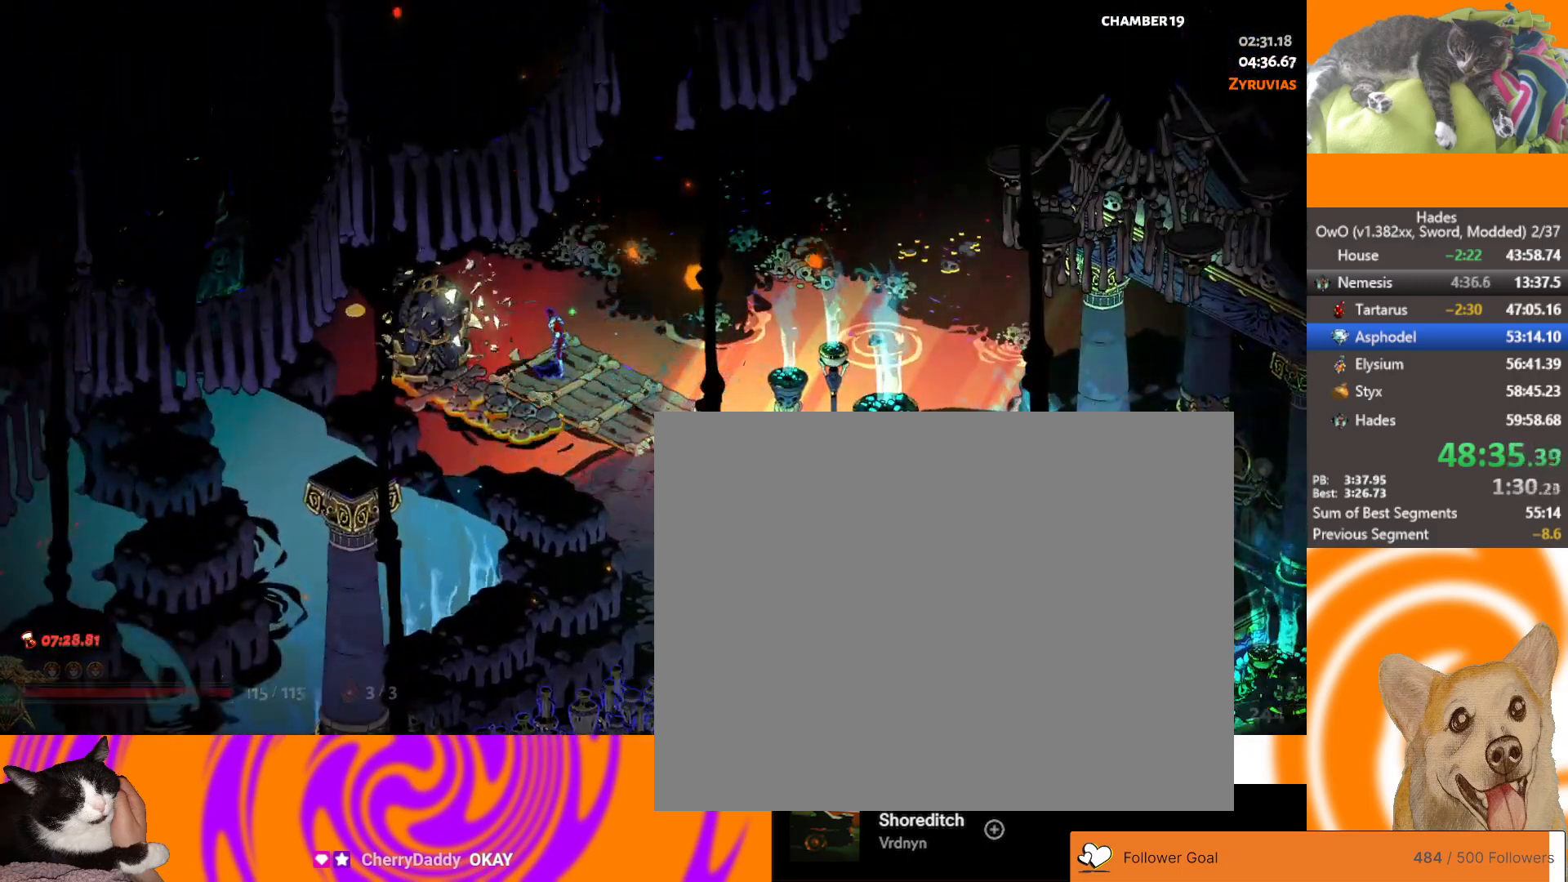
Gameplay with a controller (Xbox layout); each line is a JSON object with the inputs held at the frame after it. "button_events" lists button changes between this image and that frame as [ms after this image, input, new state], when the widget could be followed in between (sticks are given only as held states).
{"buttons": [], "left_stick": "center", "right_stick": "center", "button_events": []}
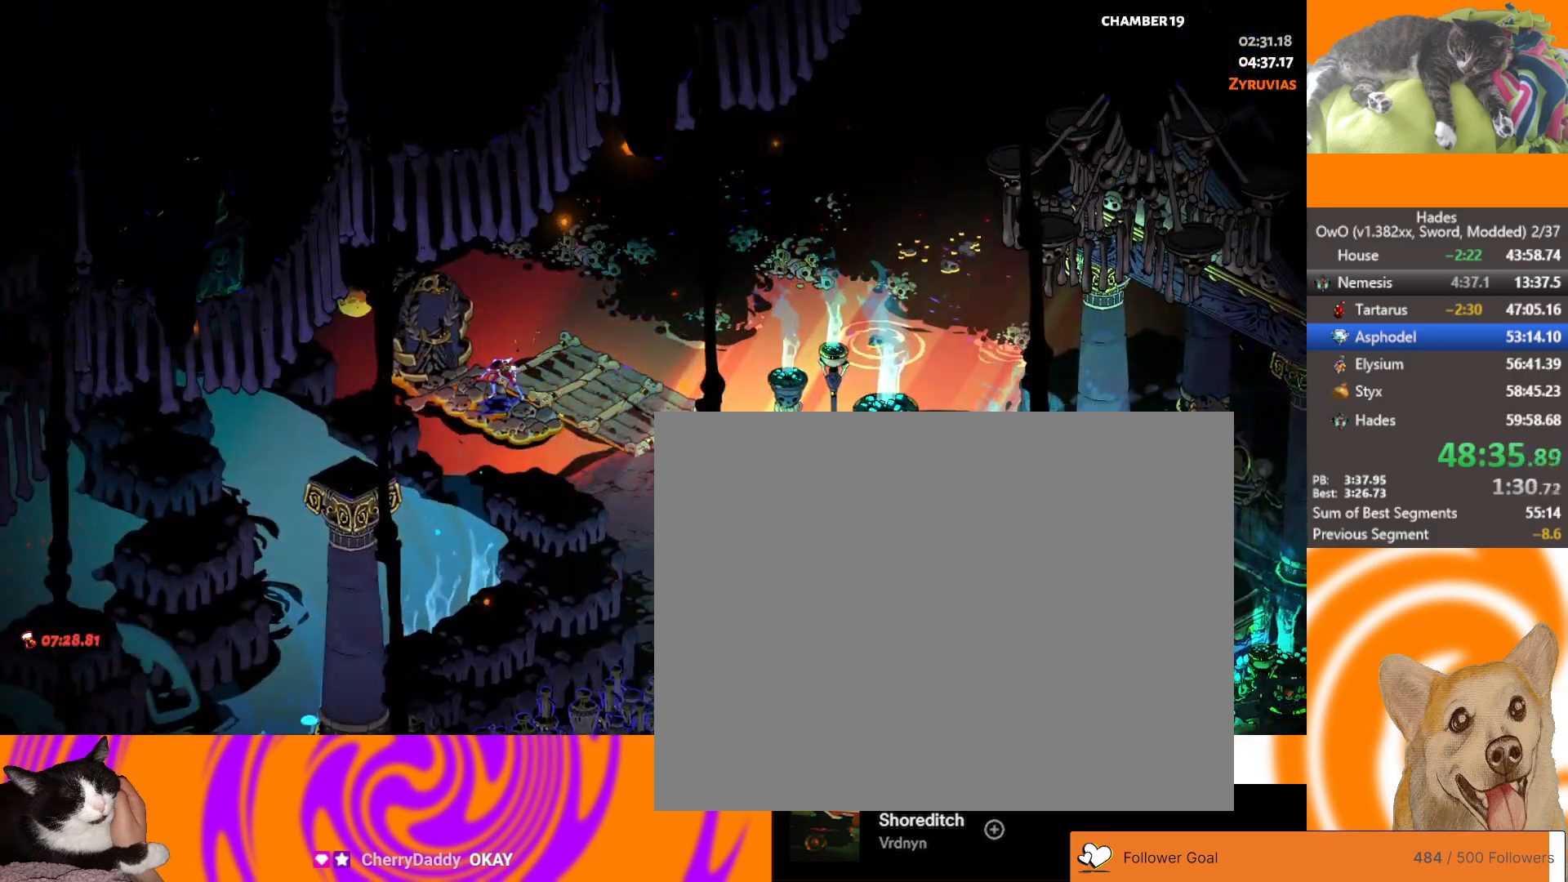
{"buttons": [], "left_stick": "center", "right_stick": "center", "button_events": []}
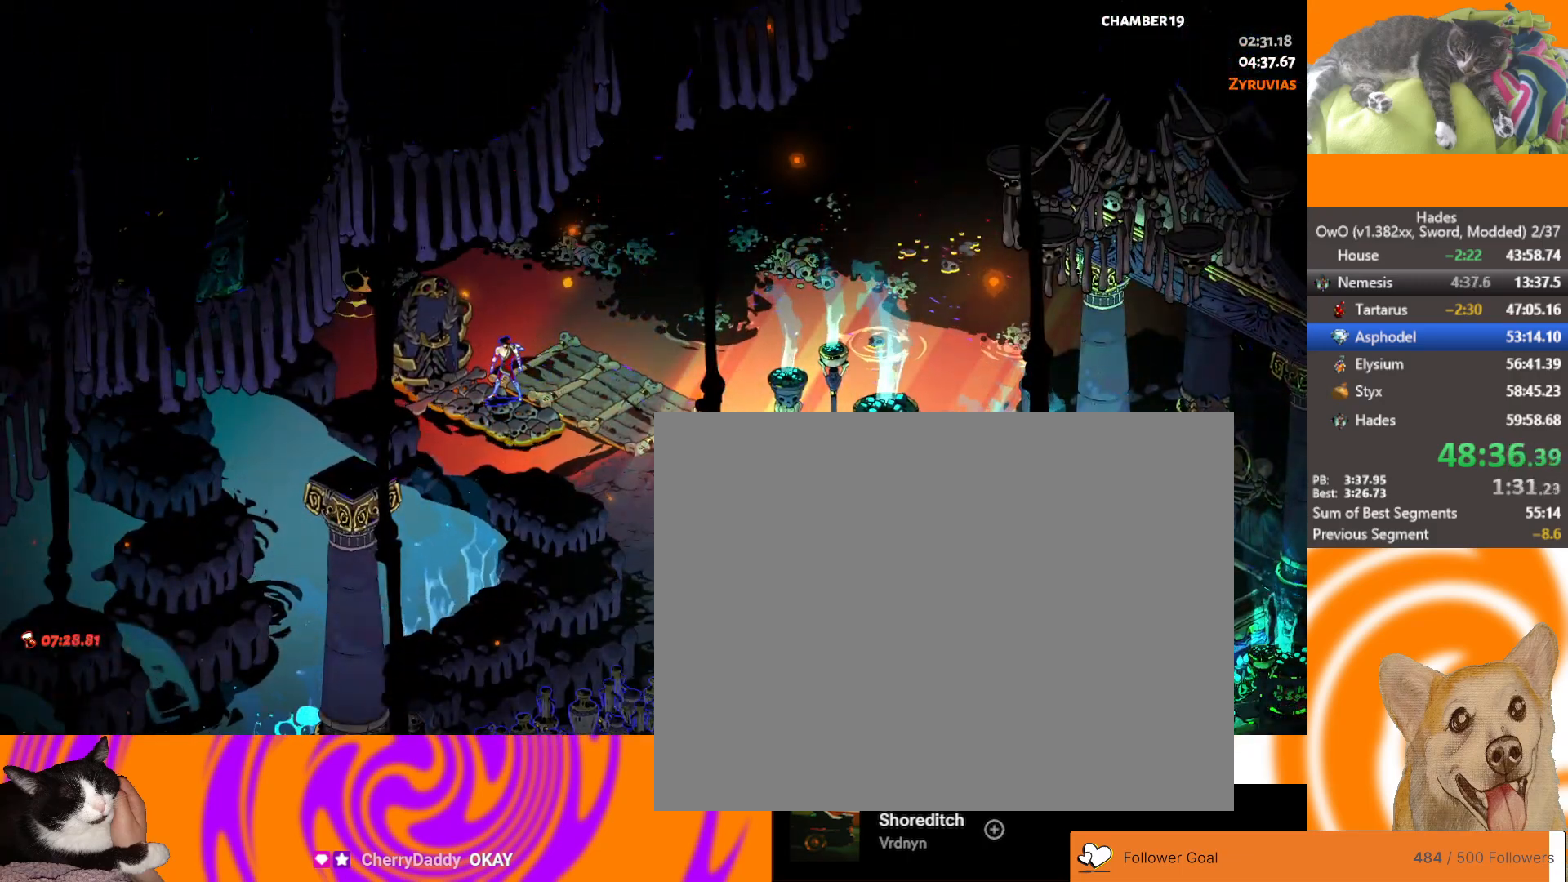
{"buttons": [], "left_stick": "center", "right_stick": "center", "button_events": []}
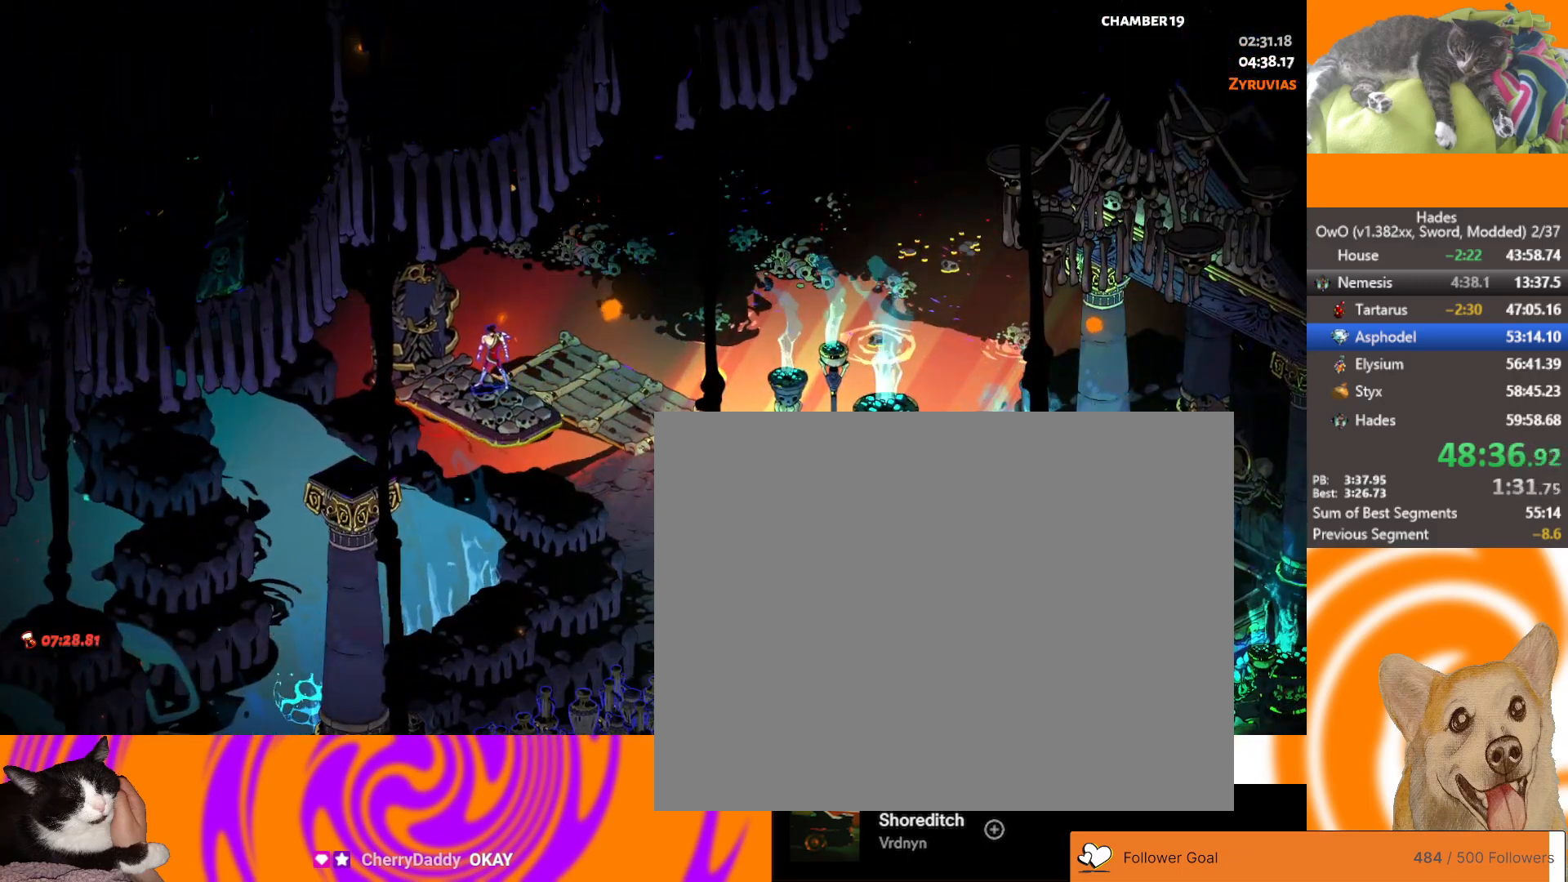
{"buttons": [], "left_stick": "center", "right_stick": "center", "button_events": []}
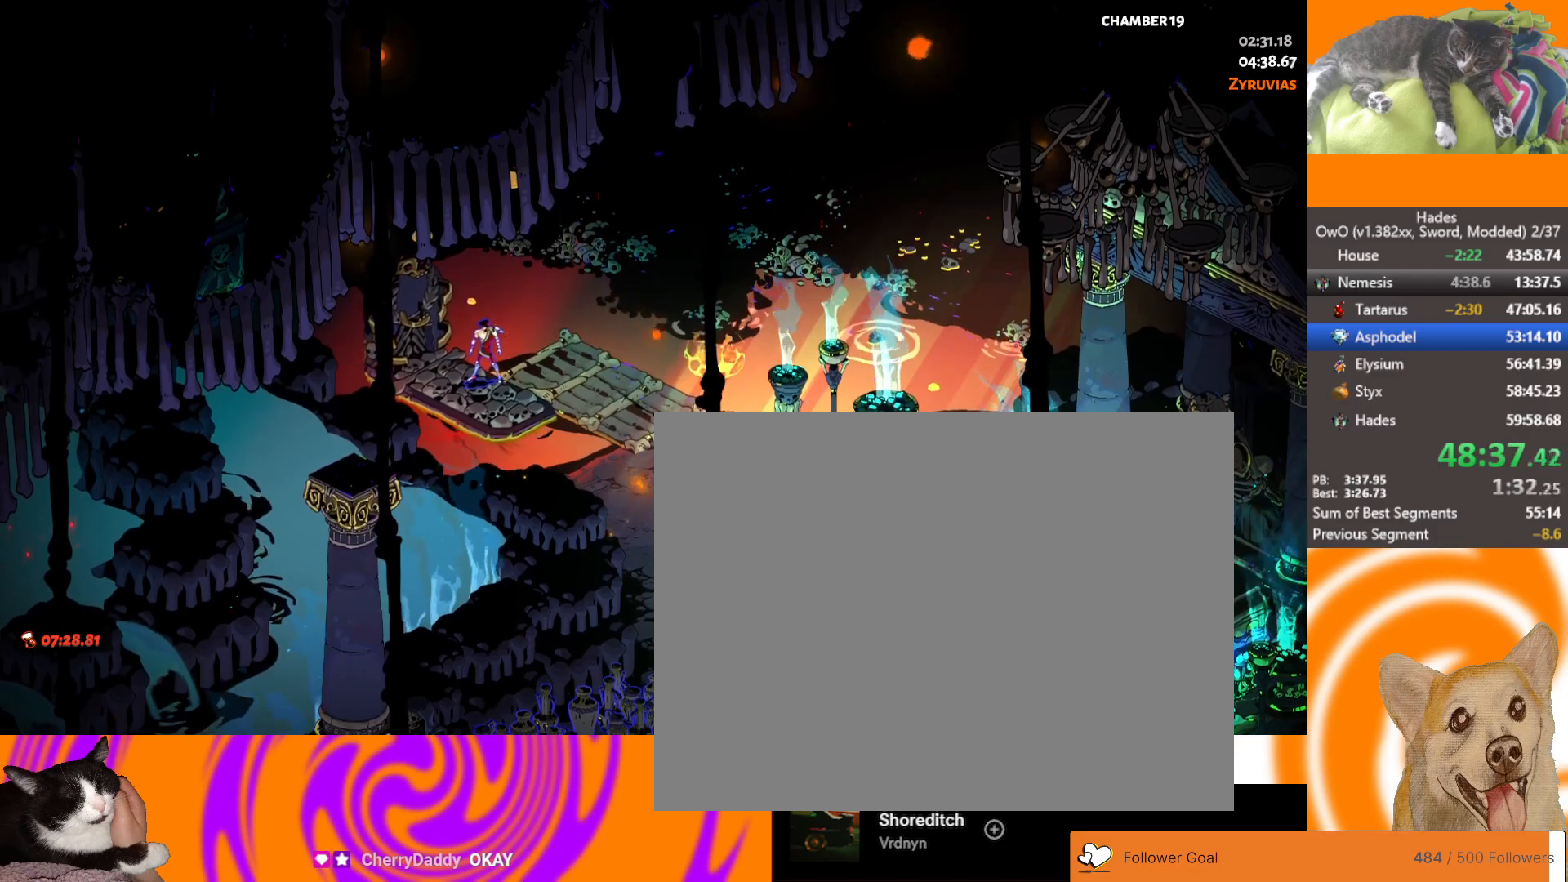
{"buttons": [], "left_stick": "center", "right_stick": "center", "button_events": []}
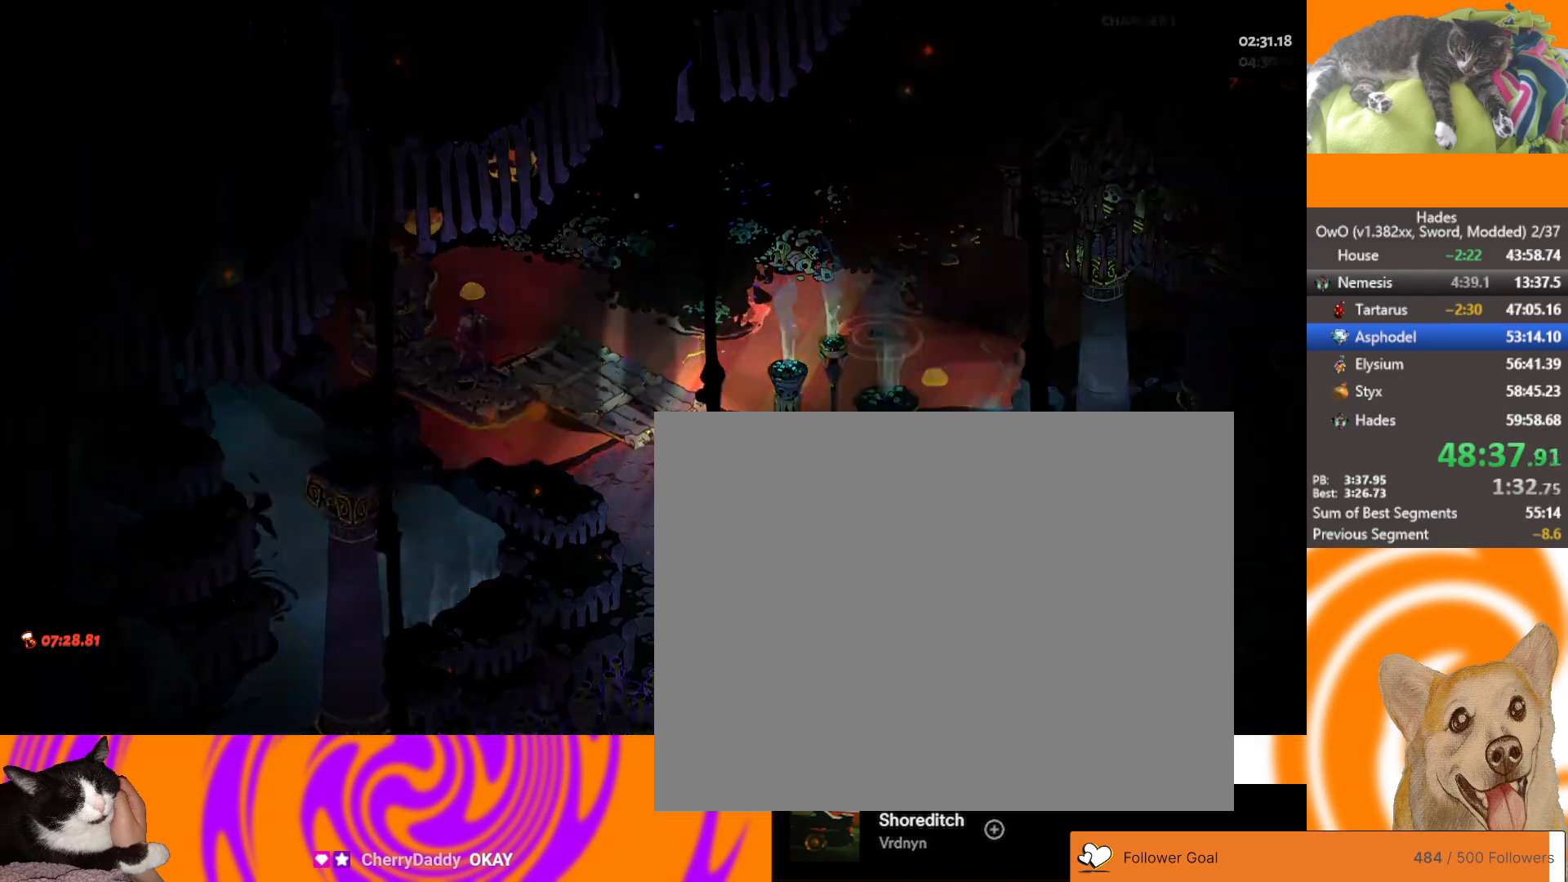
{"buttons": [], "left_stick": "center", "right_stick": "center", "button_events": []}
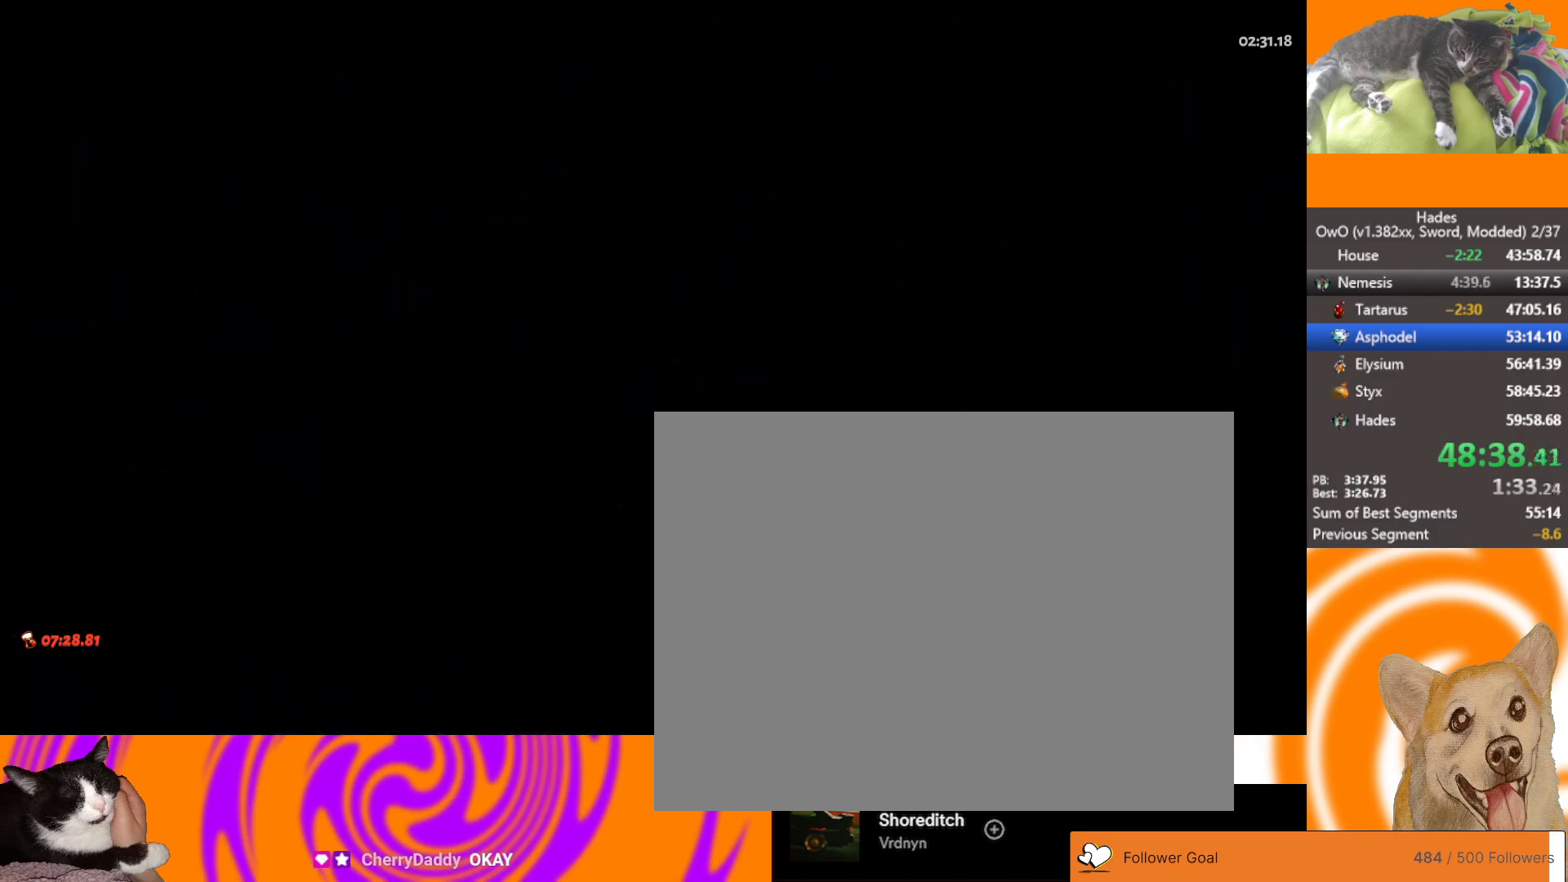
{"buttons": [], "left_stick": "center", "right_stick": "center", "button_events": []}
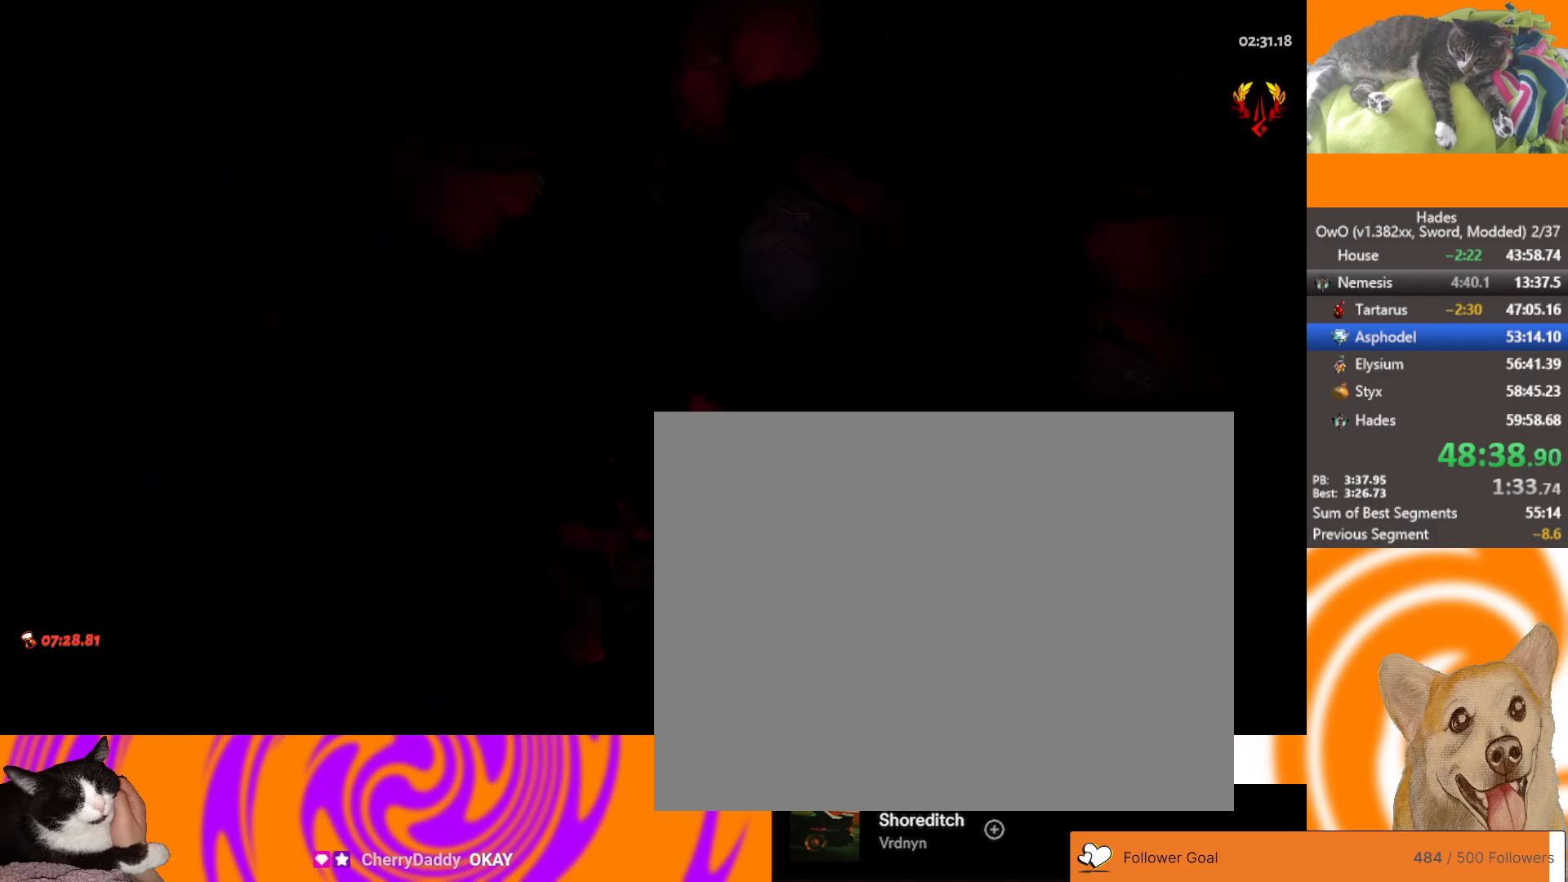
{"buttons": [], "left_stick": "up", "right_stick": "center", "button_events": []}
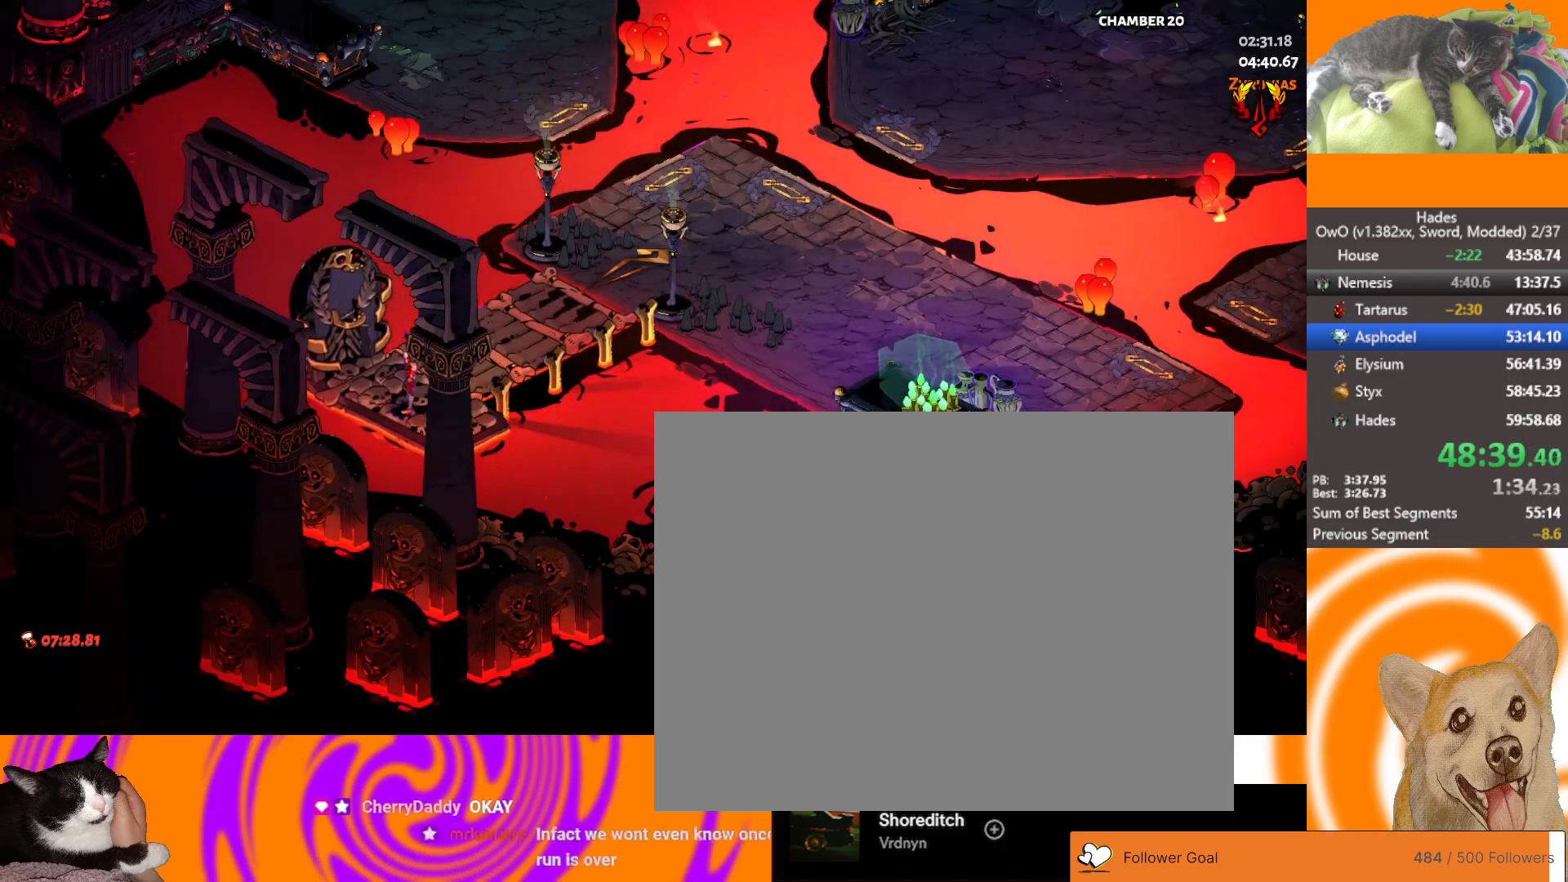
{"buttons": ["L2"], "left_stick": "up-left", "right_stick": "center", "button_events": [[233, "L1", "down"], [350, "L1", "up"], [483, "L2", "down"]]}
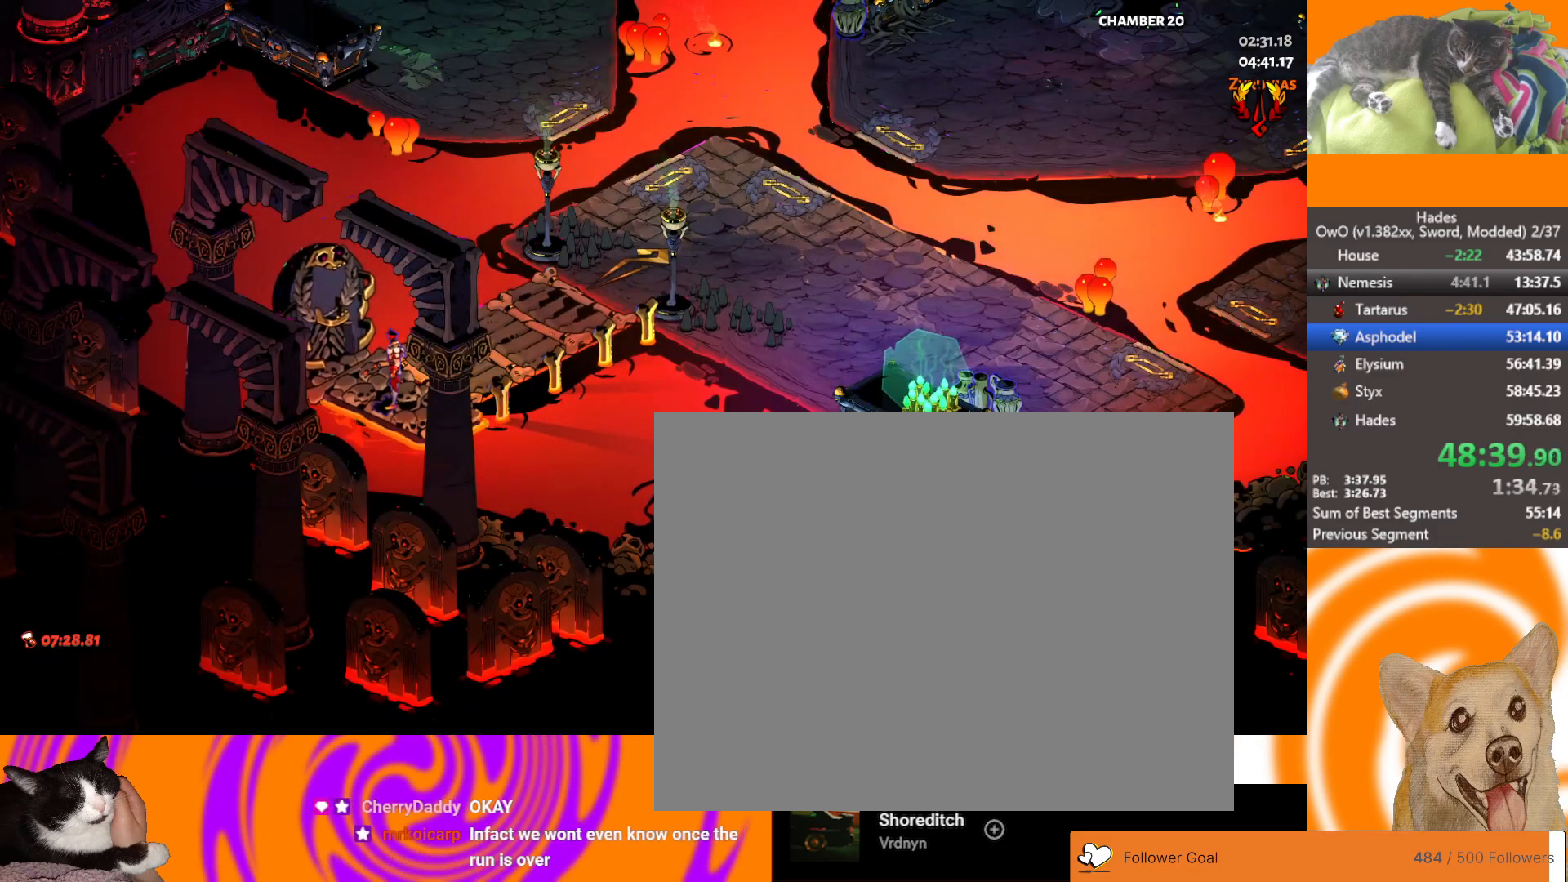
{"buttons": ["L2"], "left_stick": "up-right", "right_stick": "center", "button_events": [[117, "L2", "up"], [183, "L2", "down"], [317, "L2", "up"], [417, "L2", "down"]]}
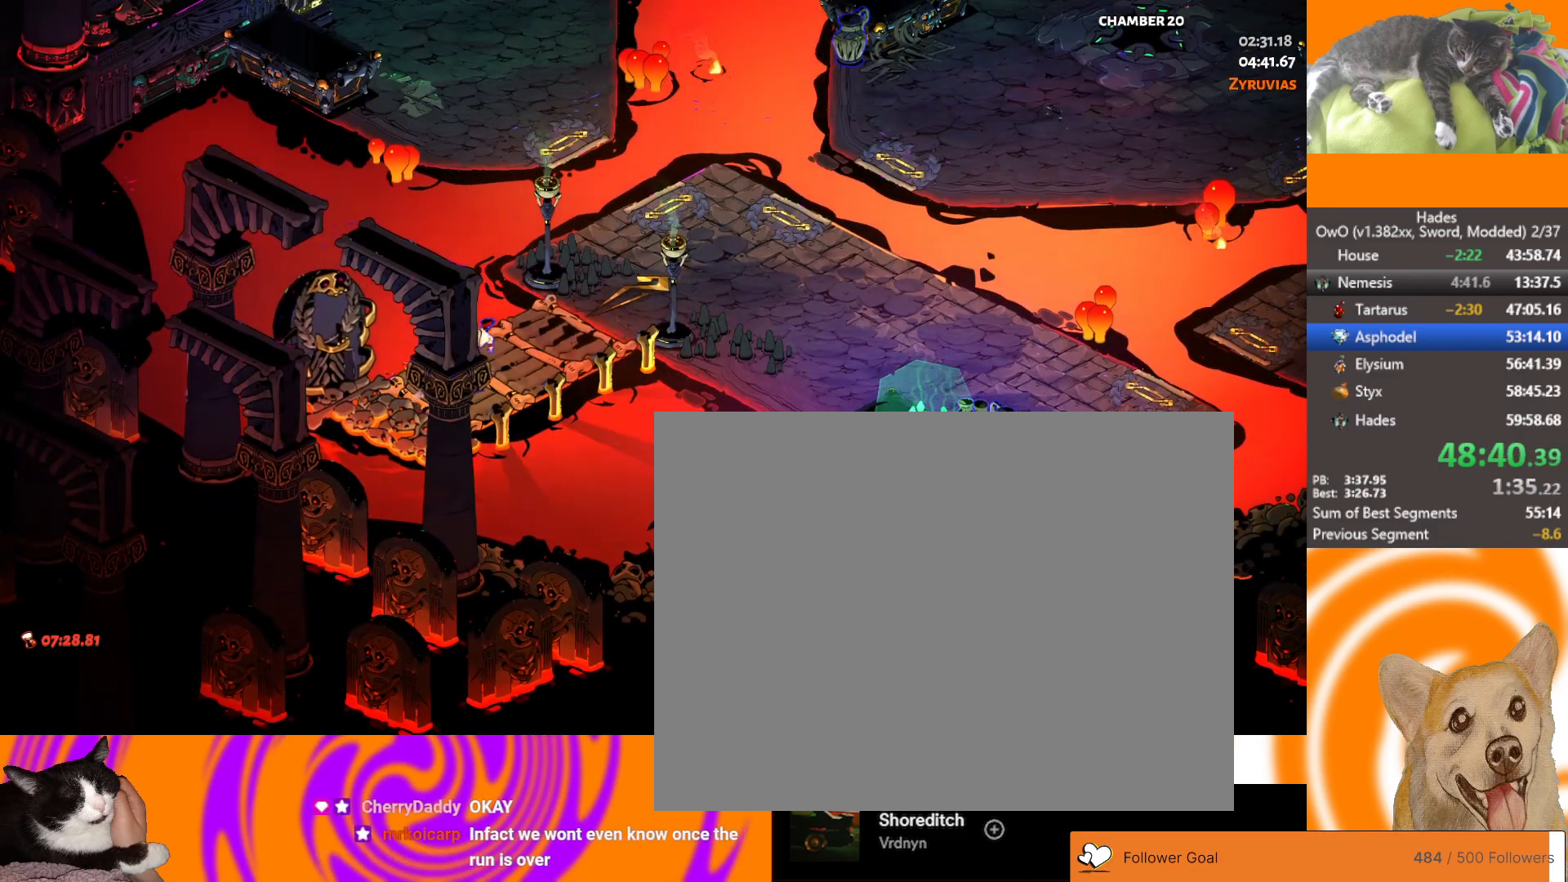
{"buttons": [], "left_stick": "up-left", "right_stick": "center", "button_events": [[50, "L2", "up"]]}
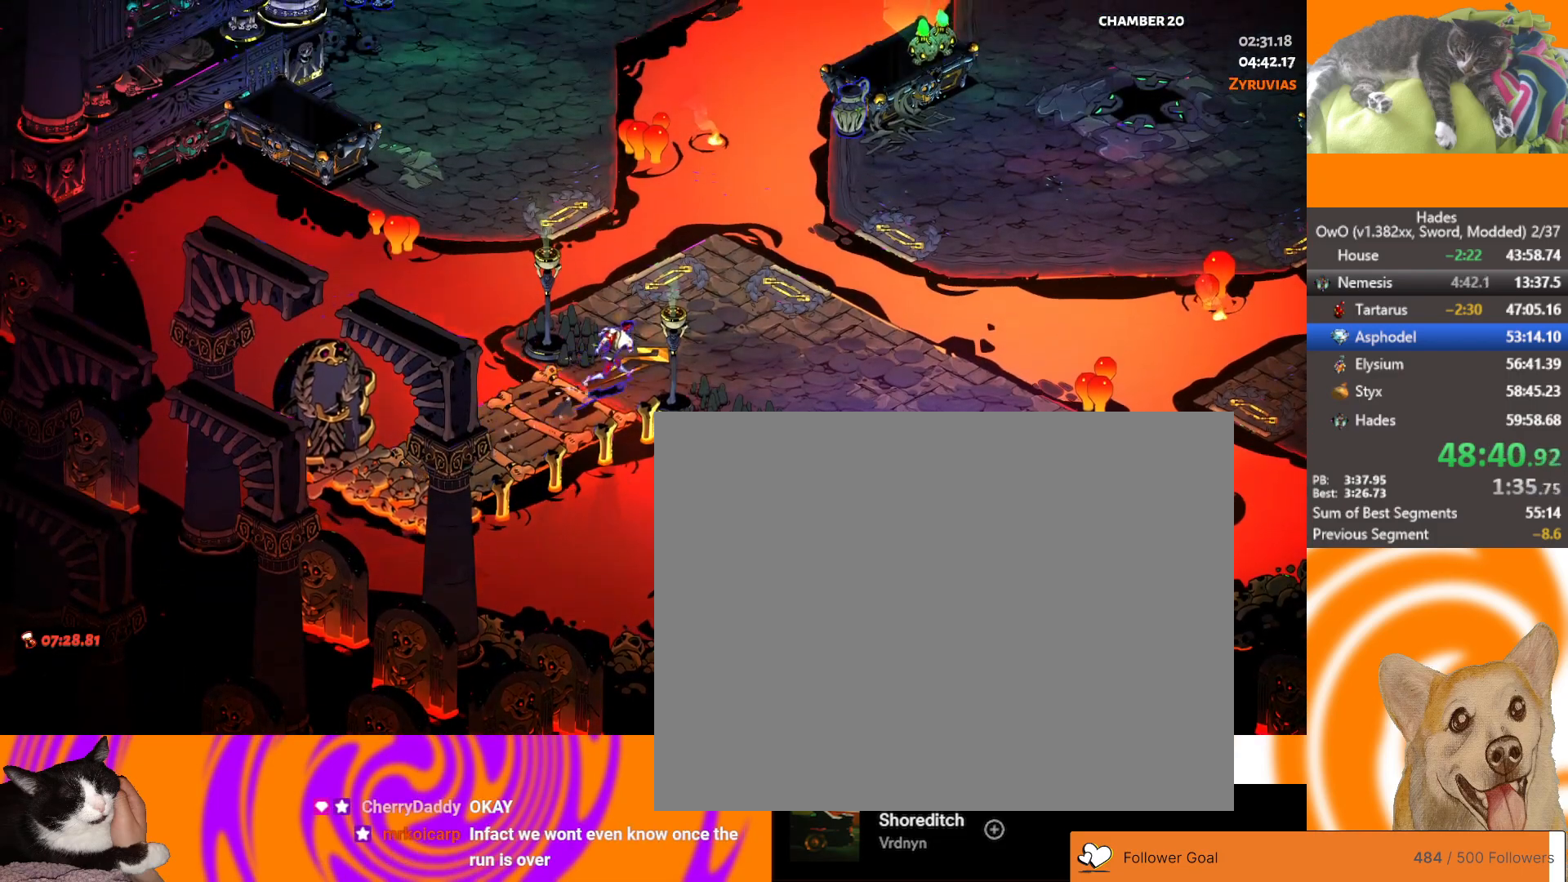
{"buttons": [], "left_stick": "up-left", "right_stick": "center", "button_events": [[150, "A", "down"], [233, "R1", "down"], [267, "A", "up"], [333, "R1", "up"]]}
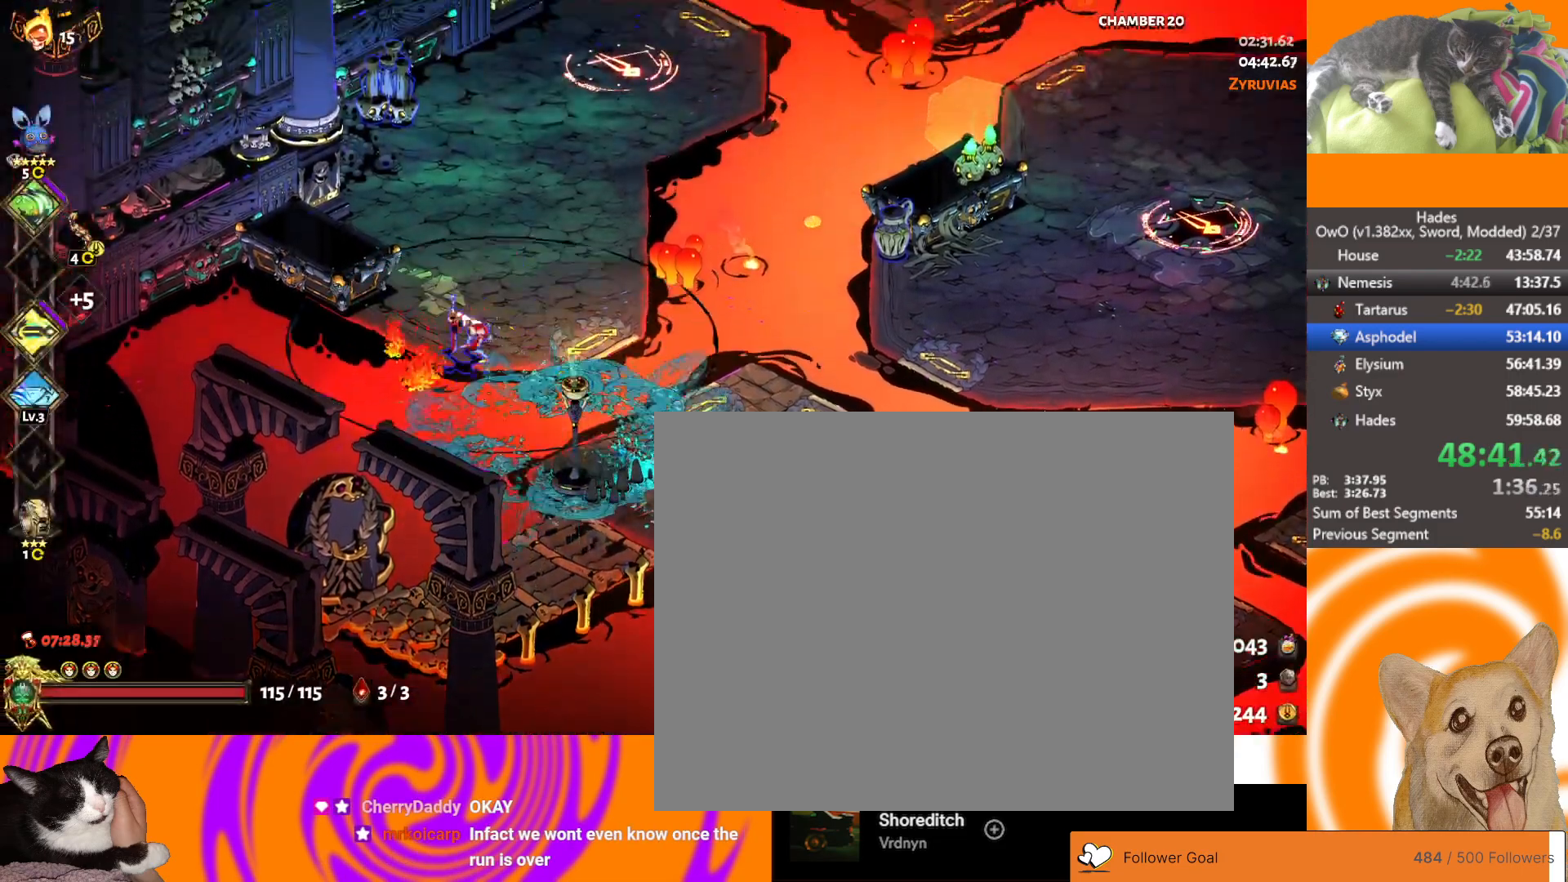
{"buttons": [], "left_stick": "up-left", "right_stick": "center", "button_events": []}
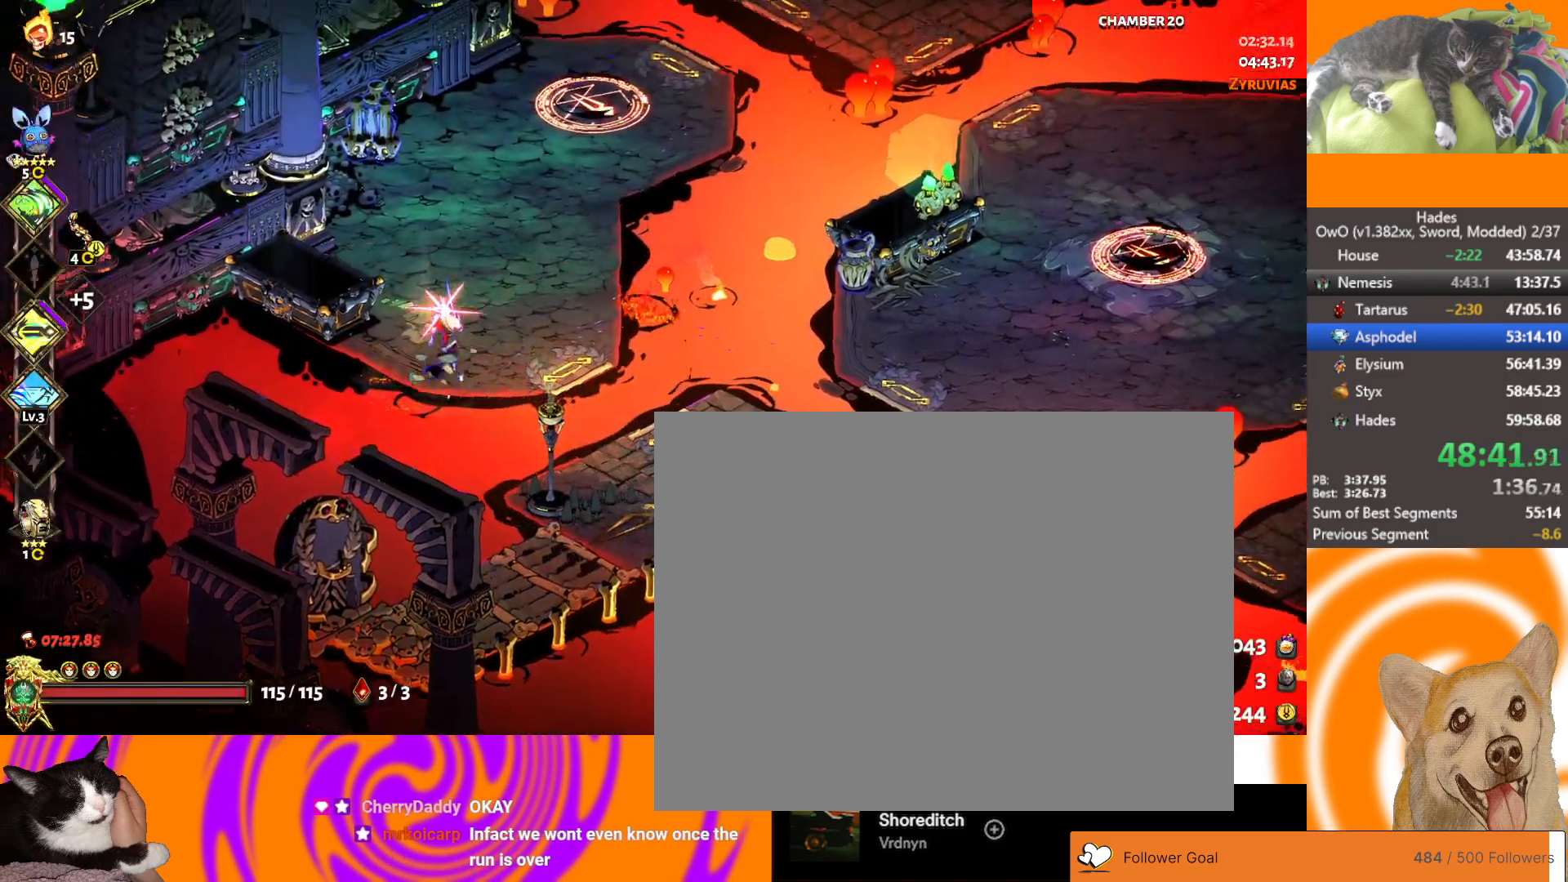
{"buttons": [], "left_stick": "center", "right_stick": "center", "button_events": []}
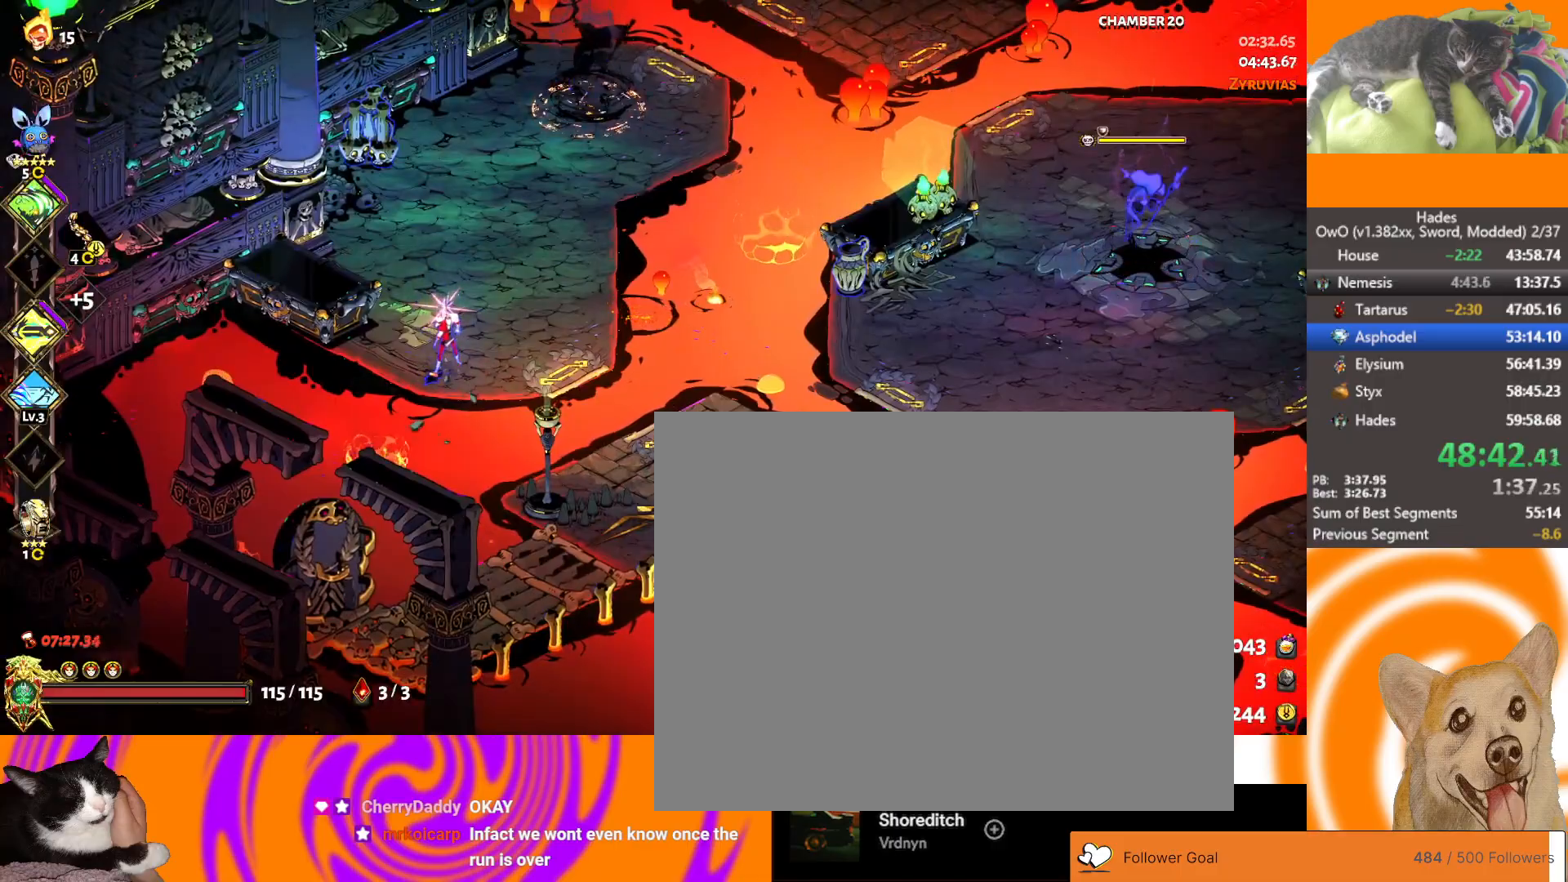
{"buttons": [], "left_stick": "center", "right_stick": "center", "button_events": [[117, "L2", "down"], [250, "L2", "up"]]}
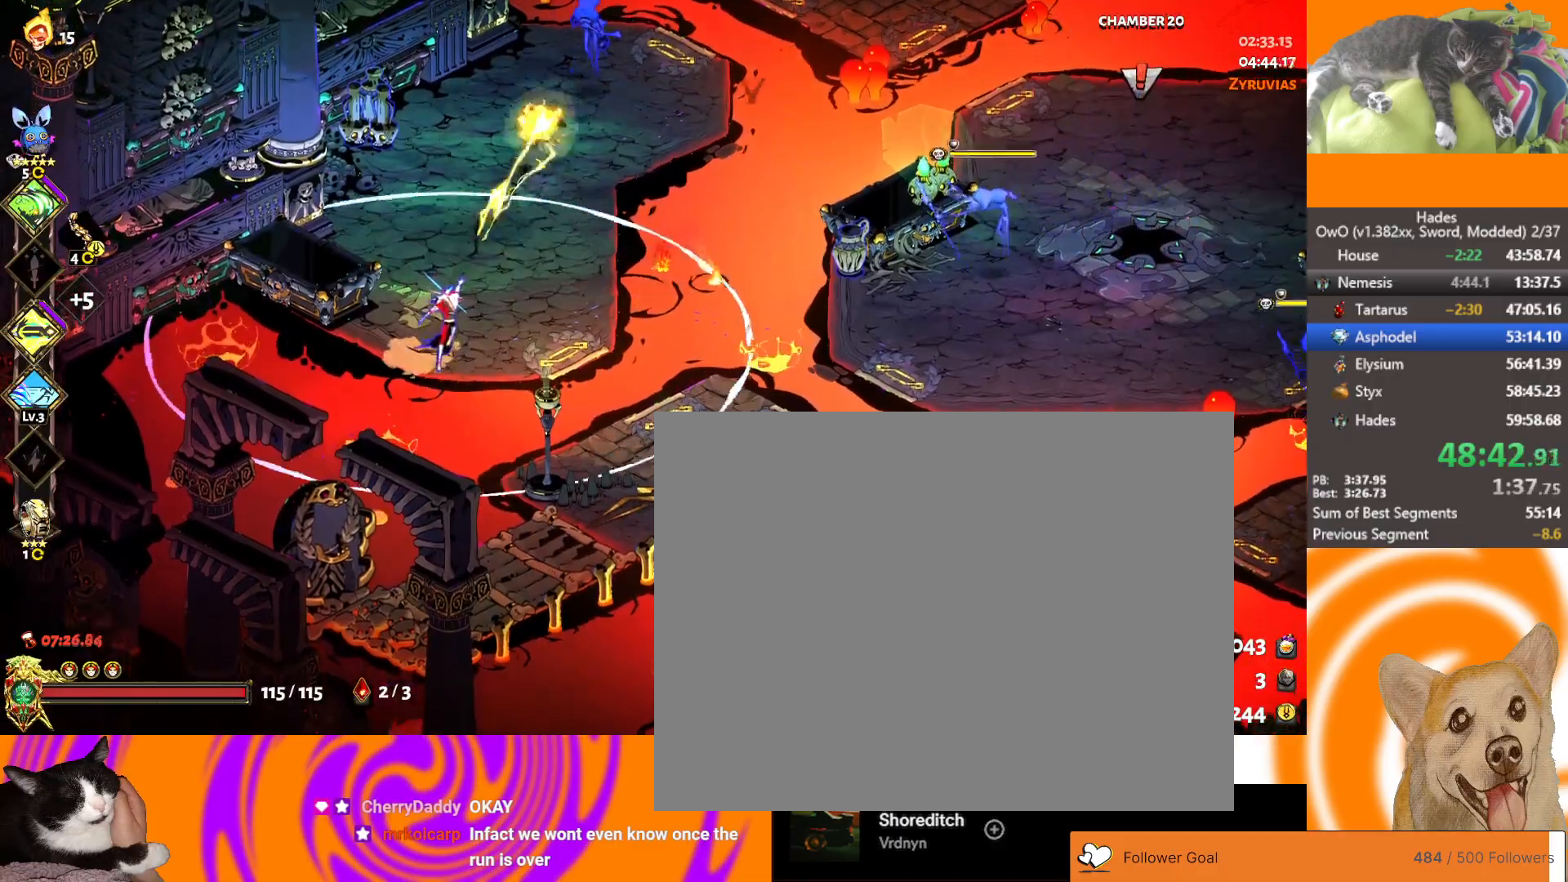
{"buttons": ["B"], "left_stick": "center", "right_stick": "center", "button_events": [[500, "B", "down"]]}
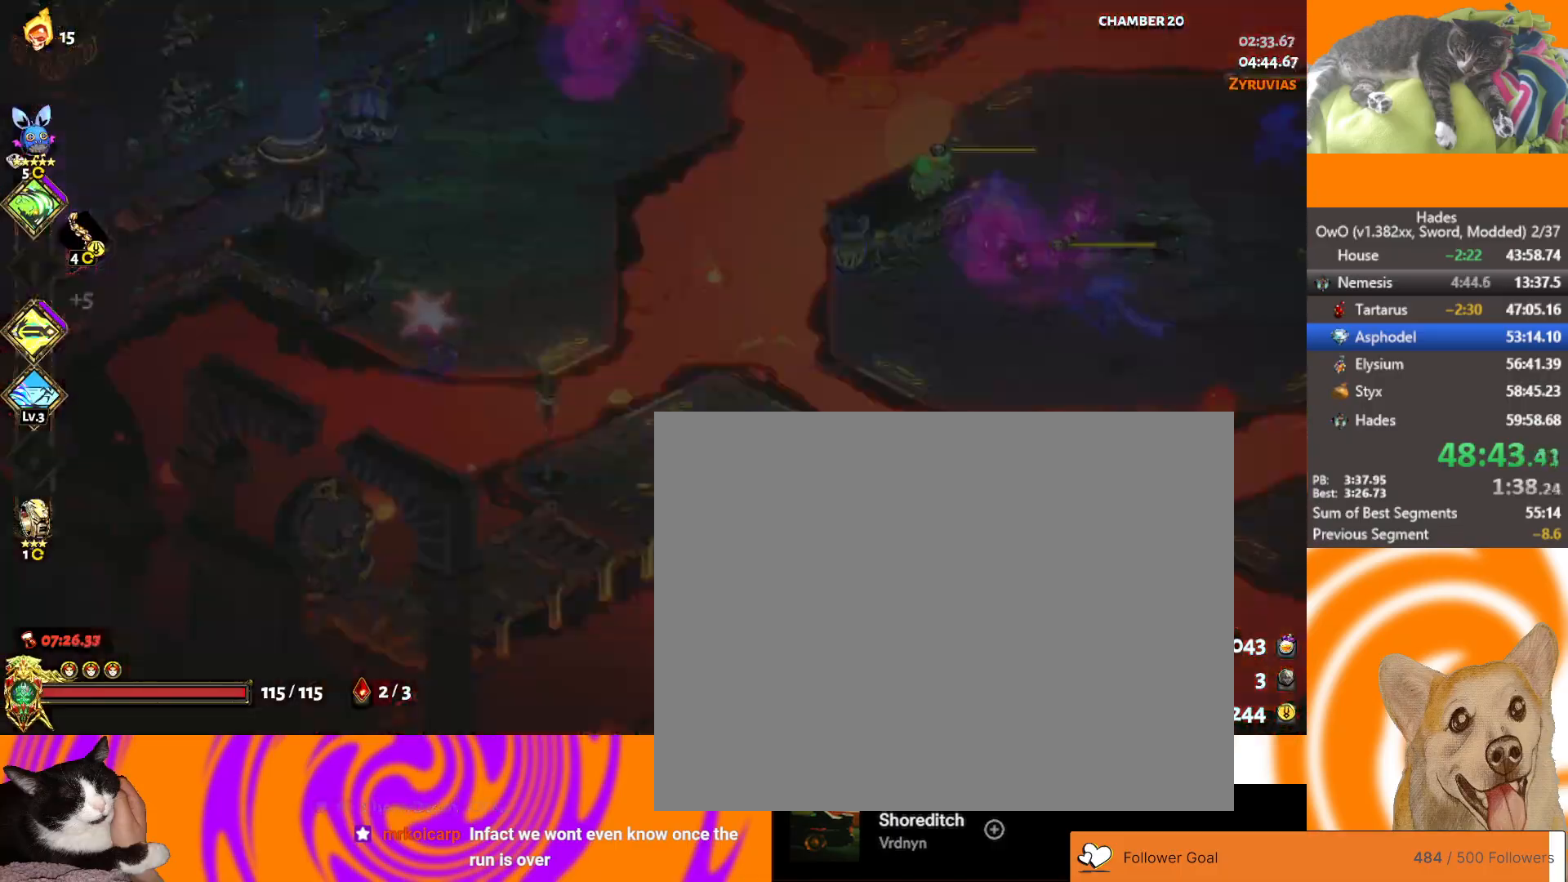
{"buttons": [], "left_stick": "center", "right_stick": "center", "button_events": [[67, "B", "up"]]}
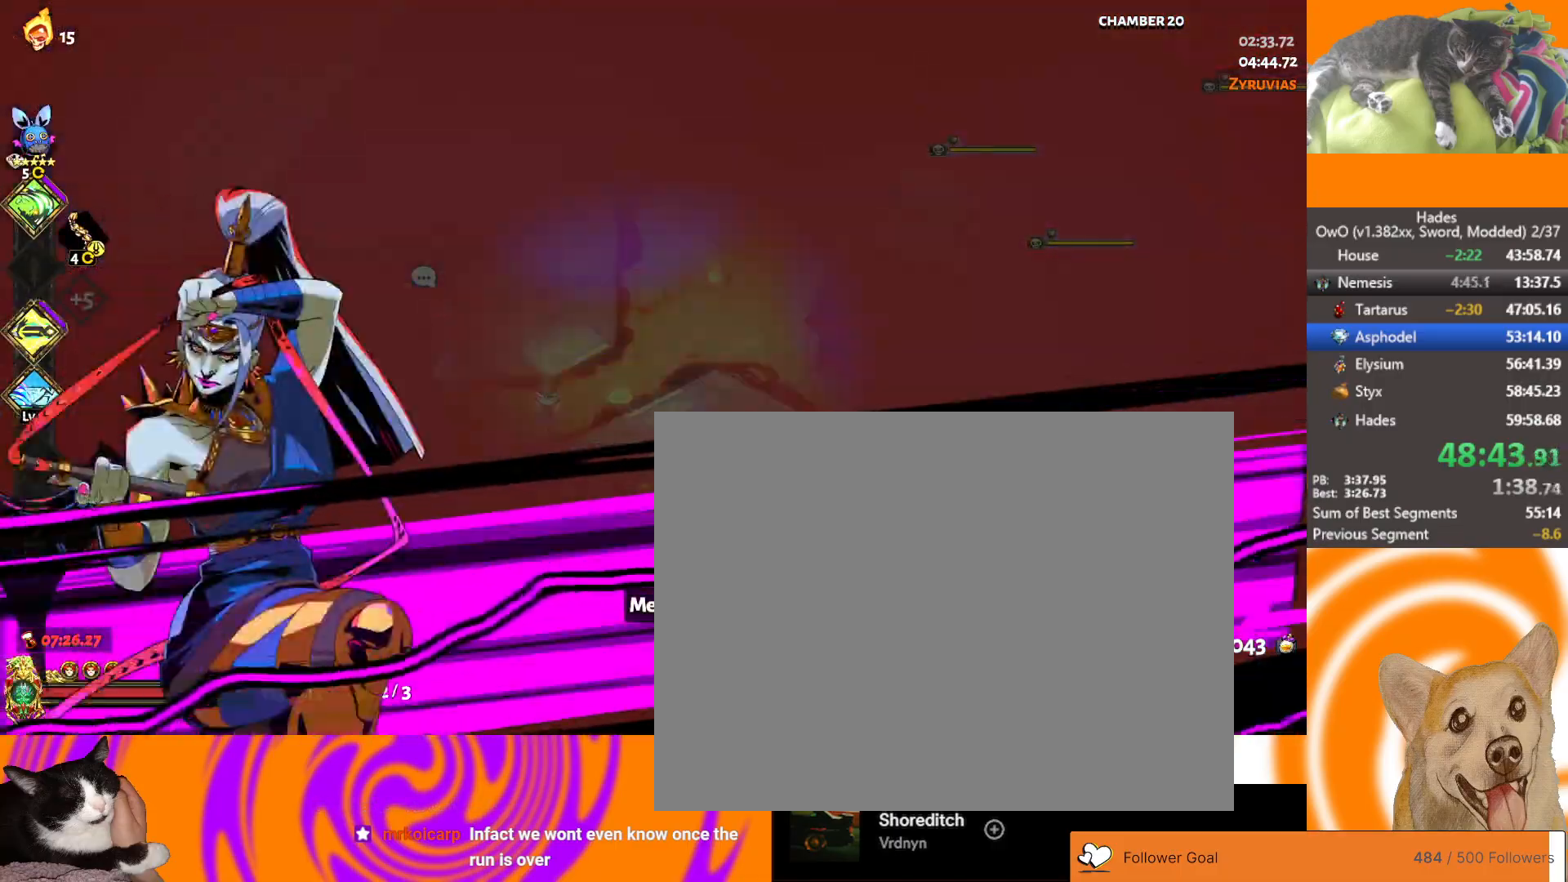
{"buttons": [], "left_stick": "center", "right_stick": "center", "button_events": []}
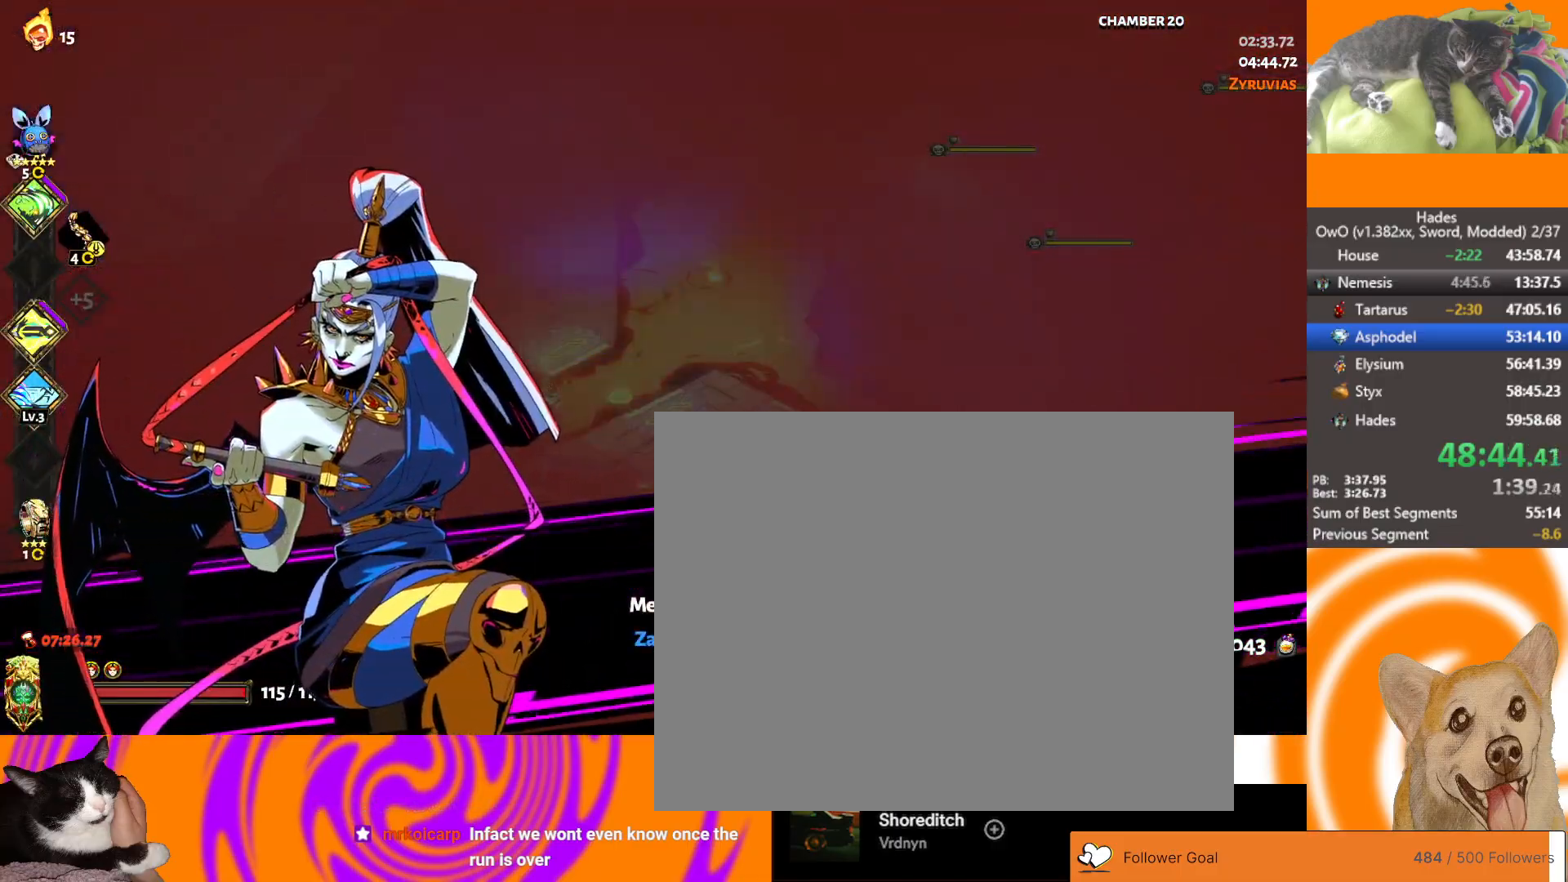
{"buttons": [], "left_stick": "up", "right_stick": "center", "button_events": []}
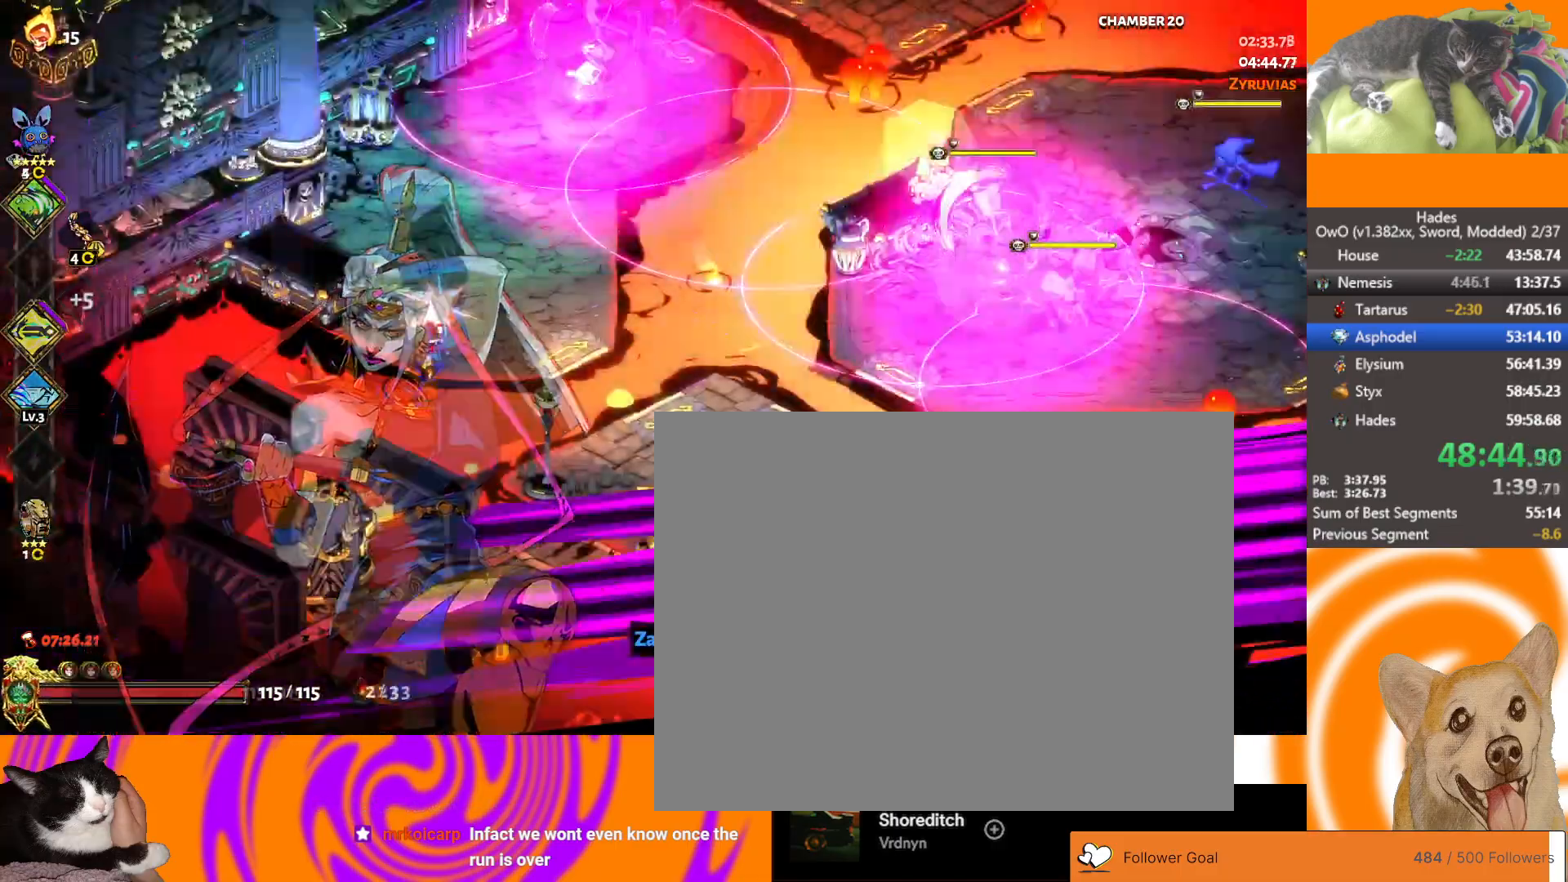
{"buttons": [], "left_stick": "up", "right_stick": "center", "button_events": [[67, "A", "down"], [150, "A", "up"], [200, "A", "down"], [383, "A", "up"]]}
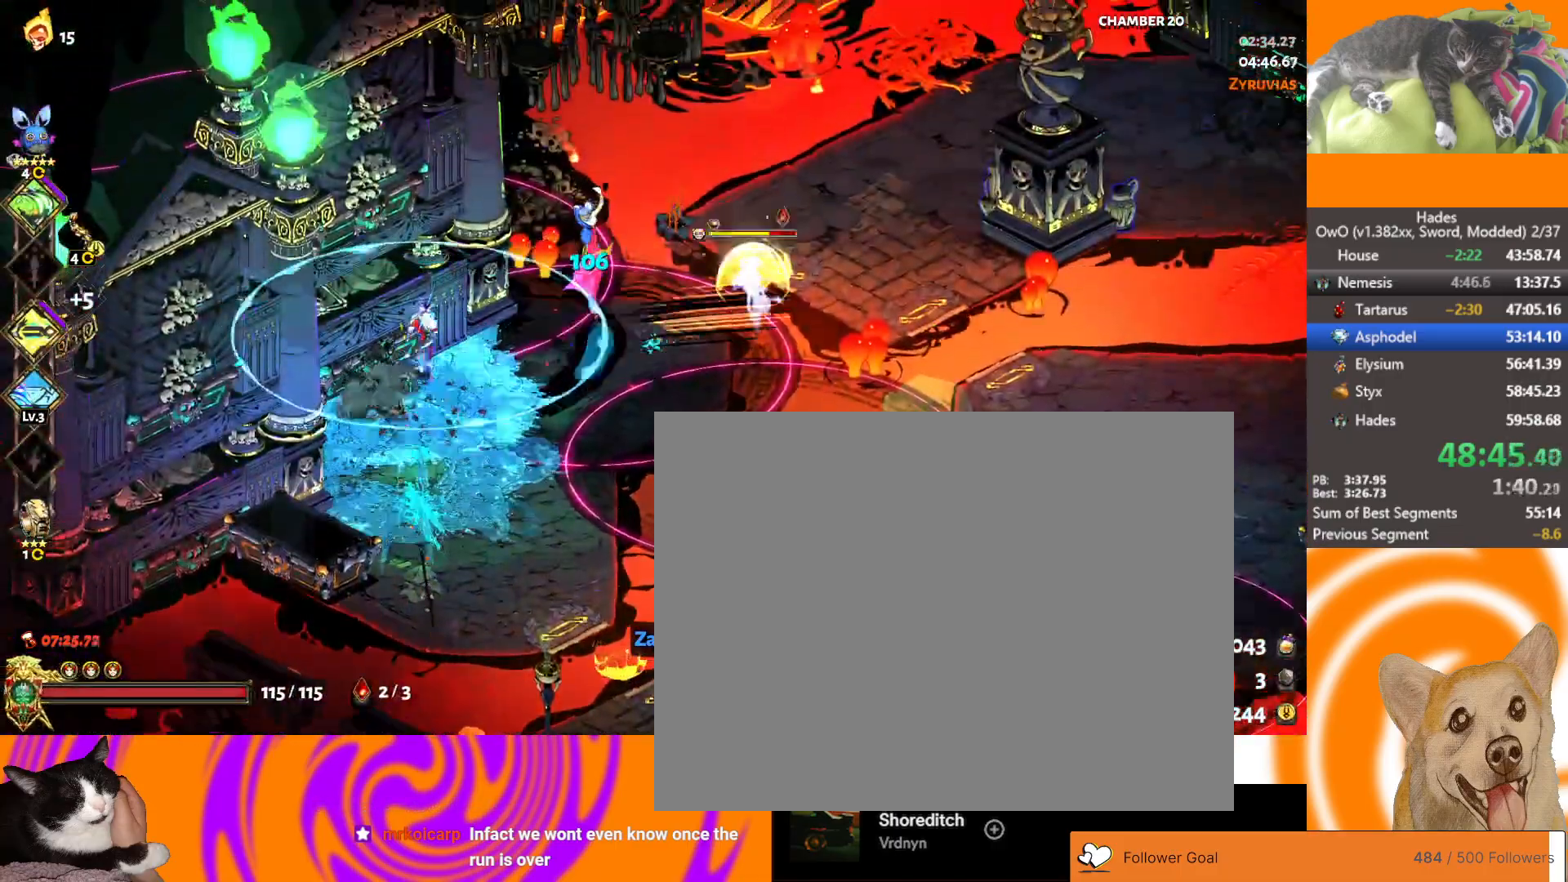
{"buttons": [], "left_stick": "right", "right_stick": "center", "button_events": [[150, "L2", "down"], [317, "L2", "up"]]}
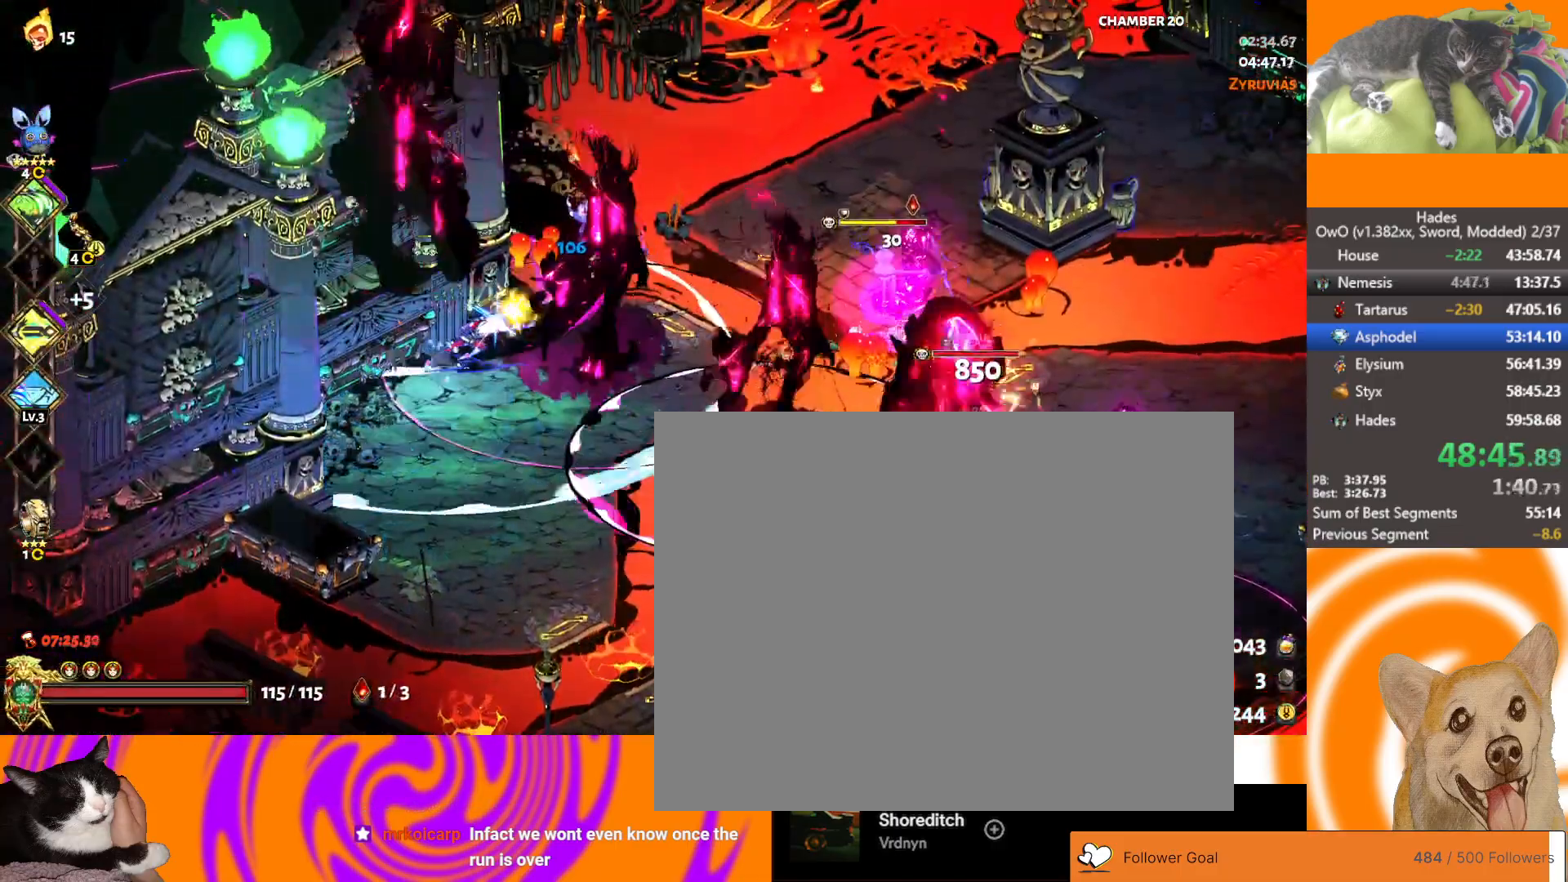
{"buttons": [], "left_stick": "right", "right_stick": "center", "button_events": [[17, "A", "down"], [83, "A", "up"], [167, "A", "down"], [250, "A", "up"], [317, "A", "down"], [450, "A", "up"]]}
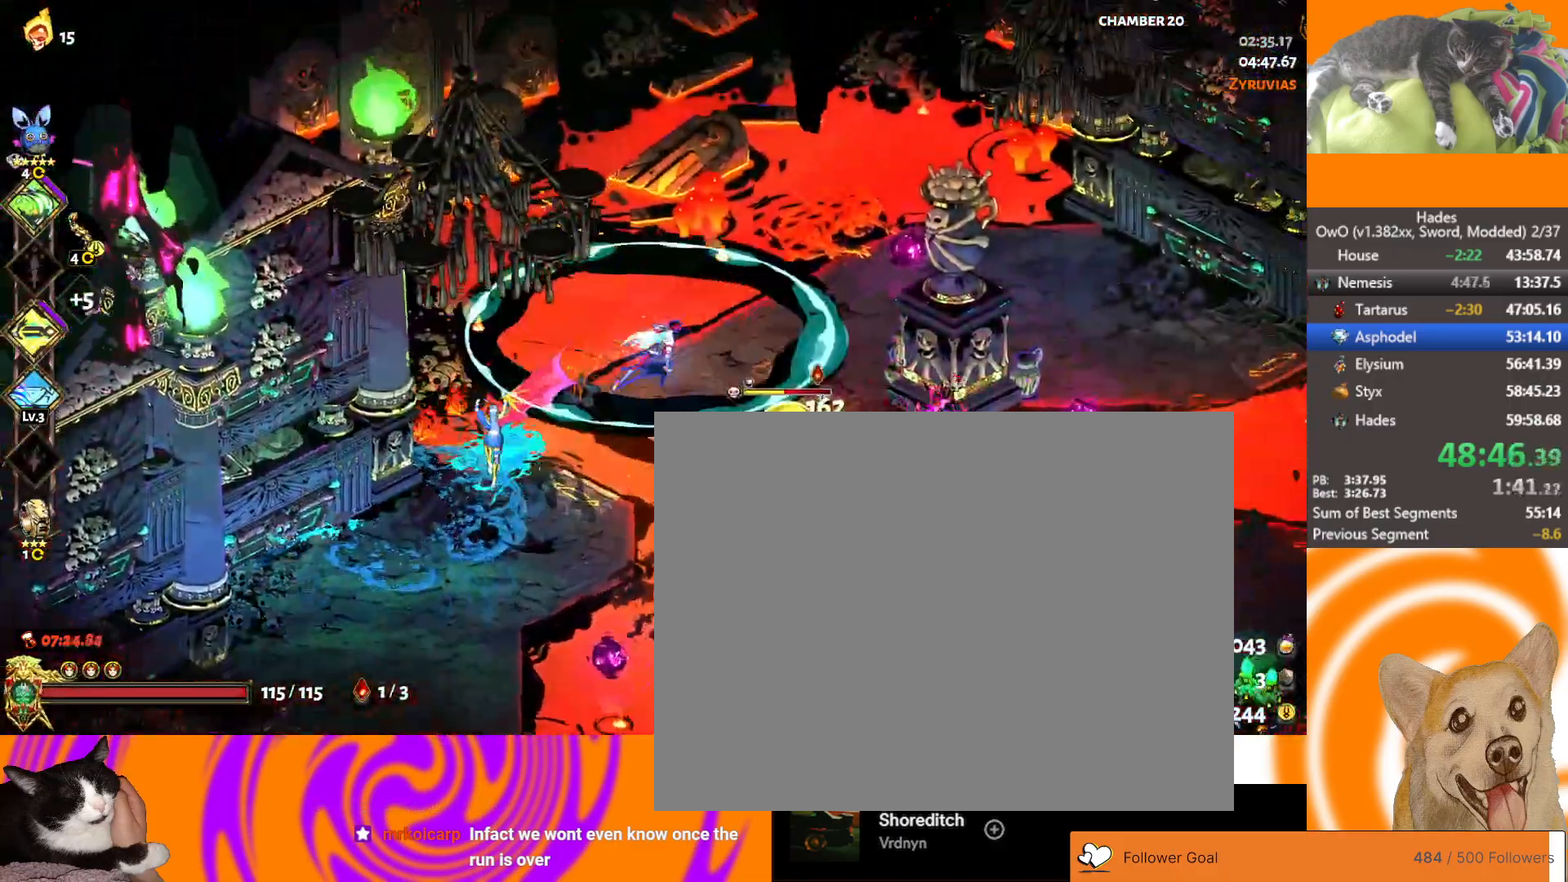
{"buttons": [], "left_stick": "down-right", "right_stick": "center", "button_events": [[100, "A", "down"], [117, "X", "down"], [283, "A", "up"], [283, "X", "up"], [333, "A", "down"], [333, "X", "down"], [483, "A", "up"], [483, "X", "up"]]}
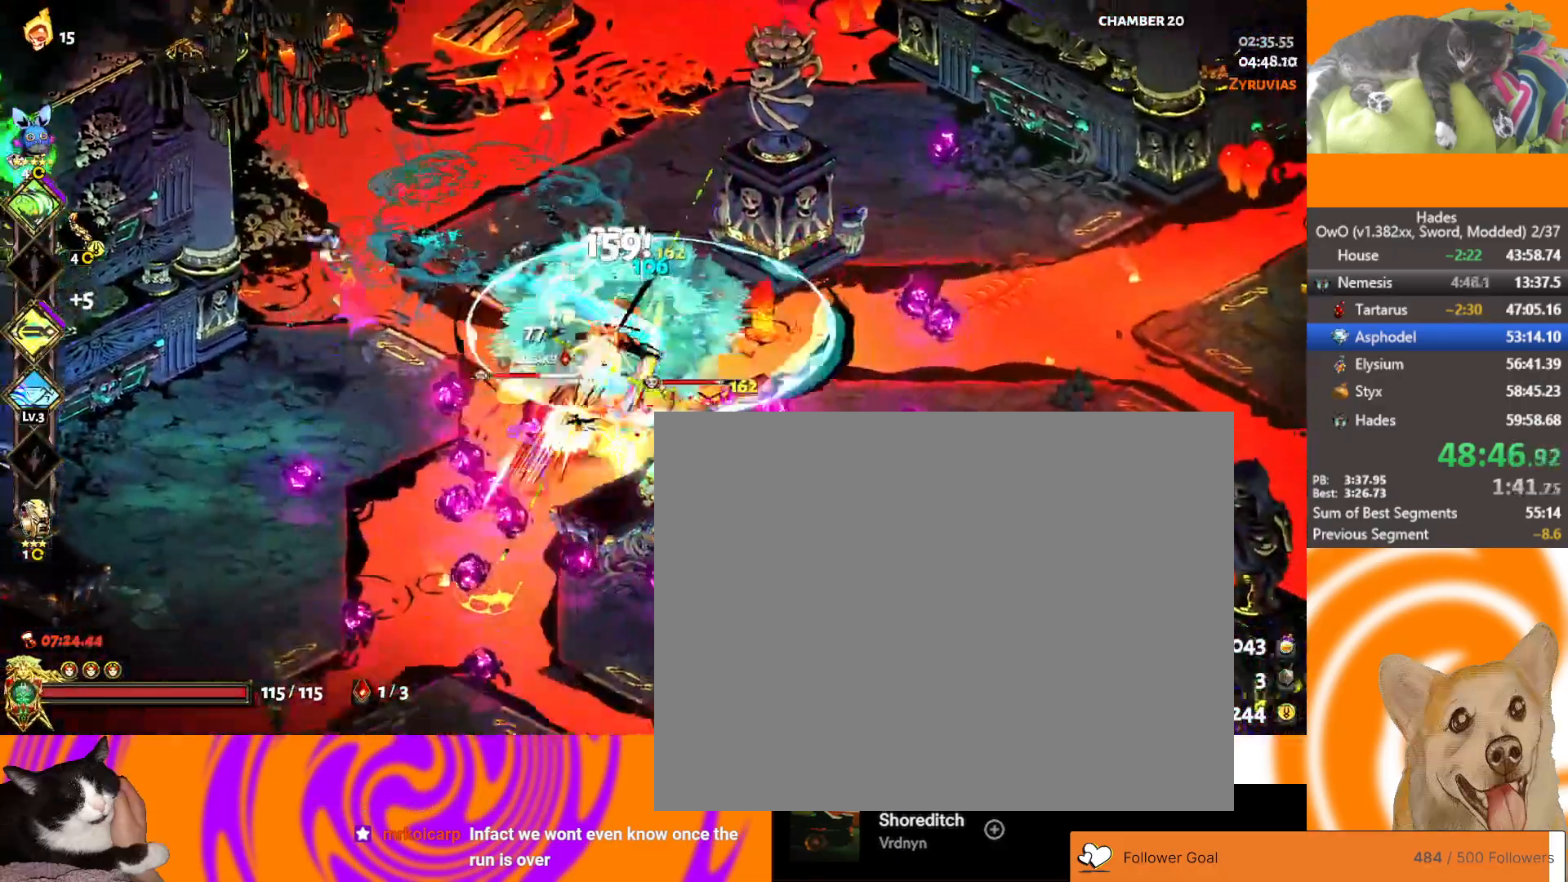
{"buttons": [], "left_stick": "down", "right_stick": "center", "button_events": [[67, "A", "down"], [67, "X", "down"], [183, "R1", "down"], [200, "X", "up"], [217, "A", "up"], [300, "R1", "up"], [367, "R1", "down"], [433, "R1", "up"]]}
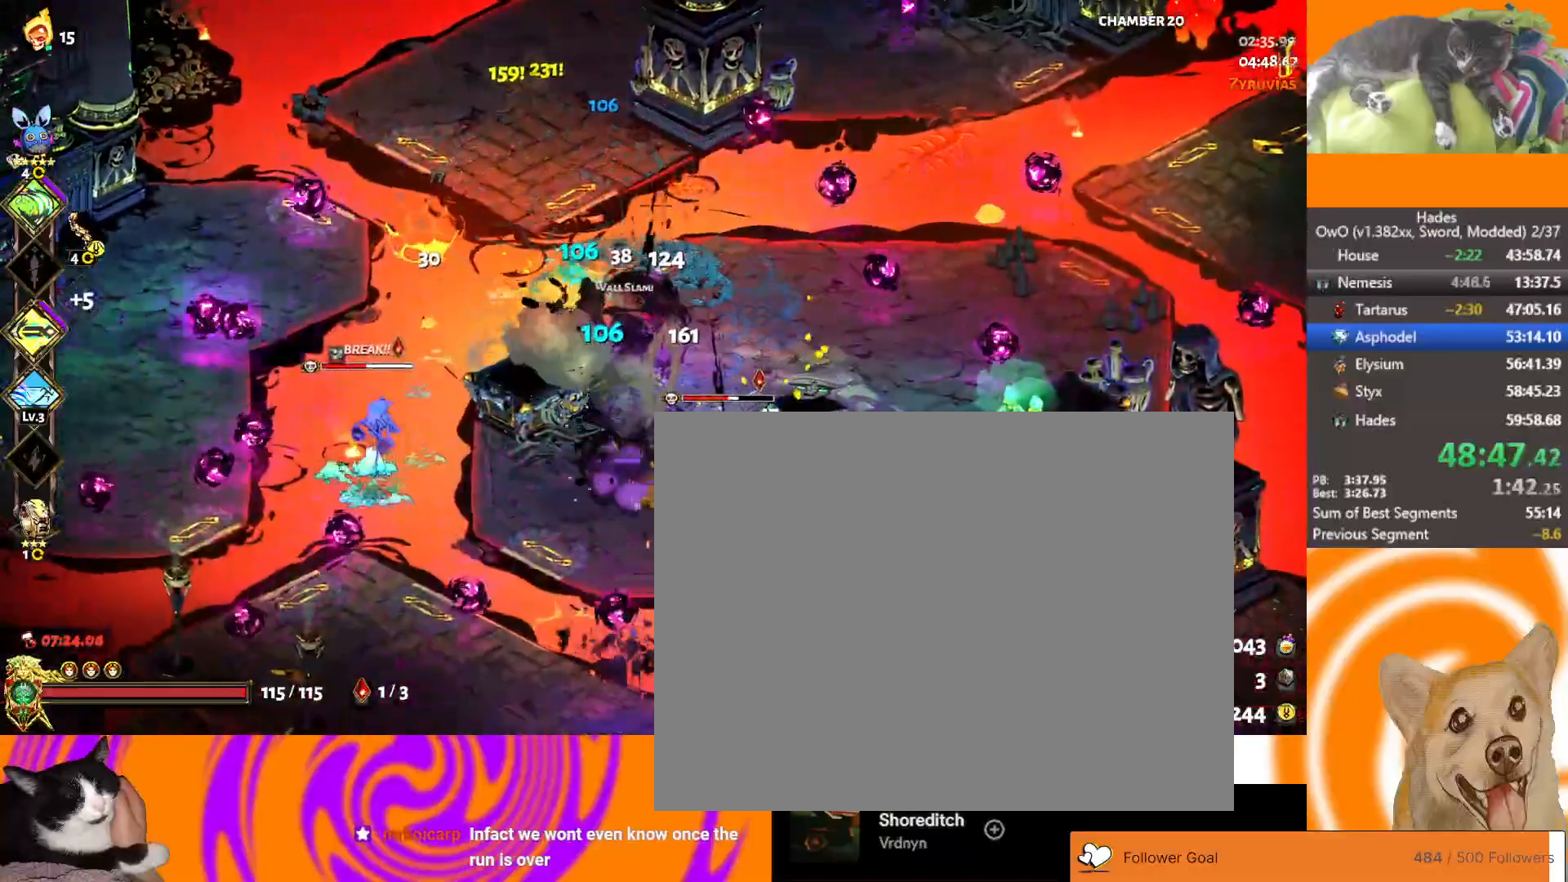
{"buttons": ["X"], "left_stick": "down-right", "right_stick": "center", "button_events": [[17, "R1", "down"], [150, "R1", "up"], [267, "A", "down"], [333, "X", "down"], [467, "A", "up"]]}
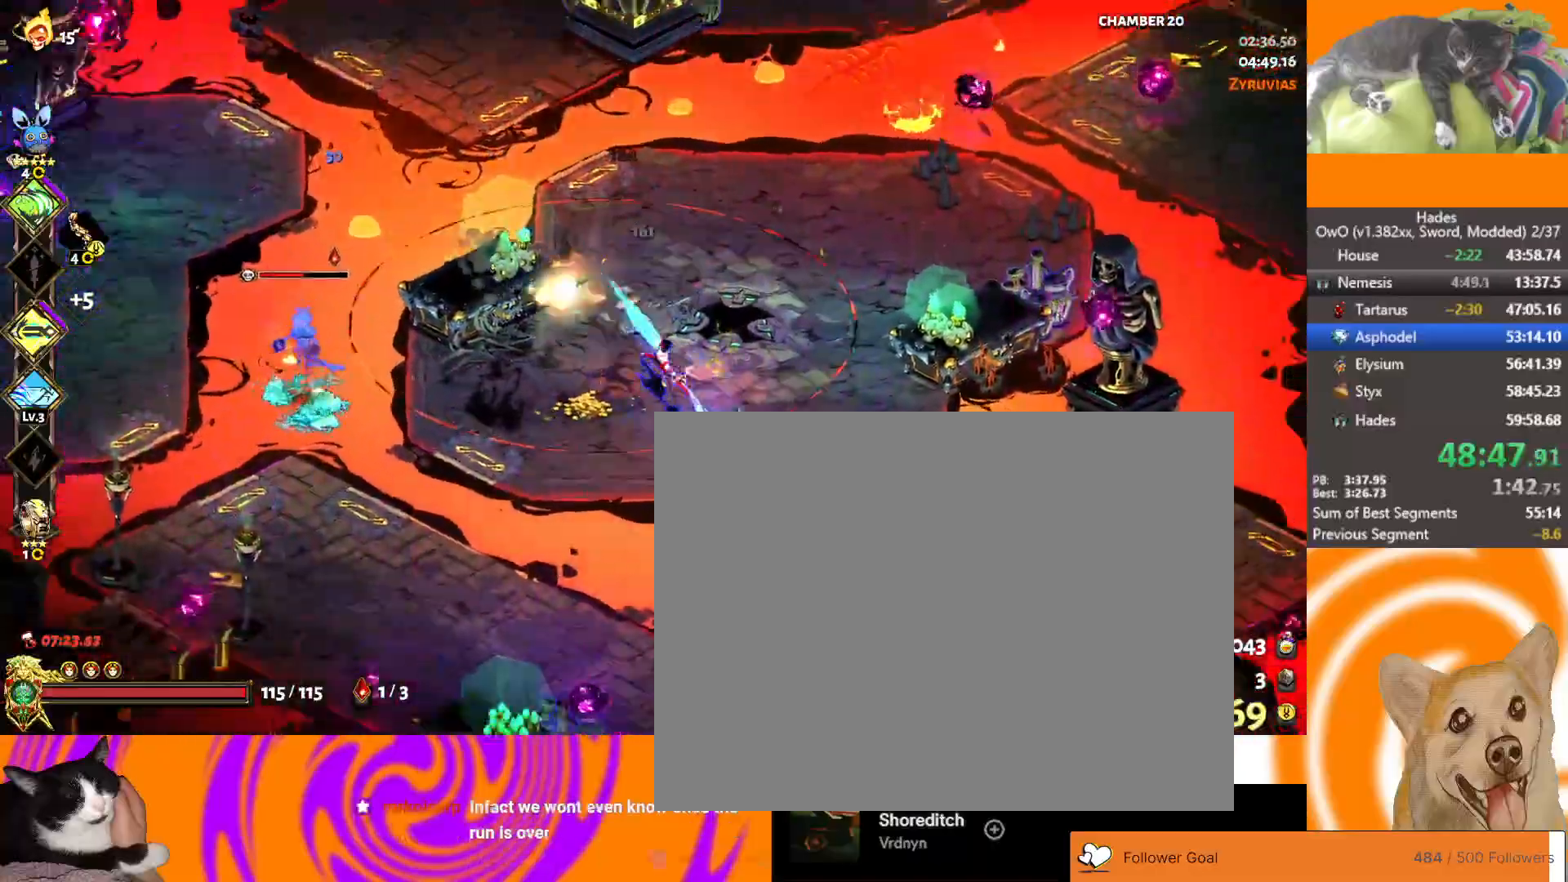
{"buttons": ["A"], "left_stick": "left", "right_stick": "center", "button_events": [[17, "X", "up"], [167, "A", "down"], [183, "X", "down"], [317, "A", "up"], [317, "X", "up"], [417, "A", "down"]]}
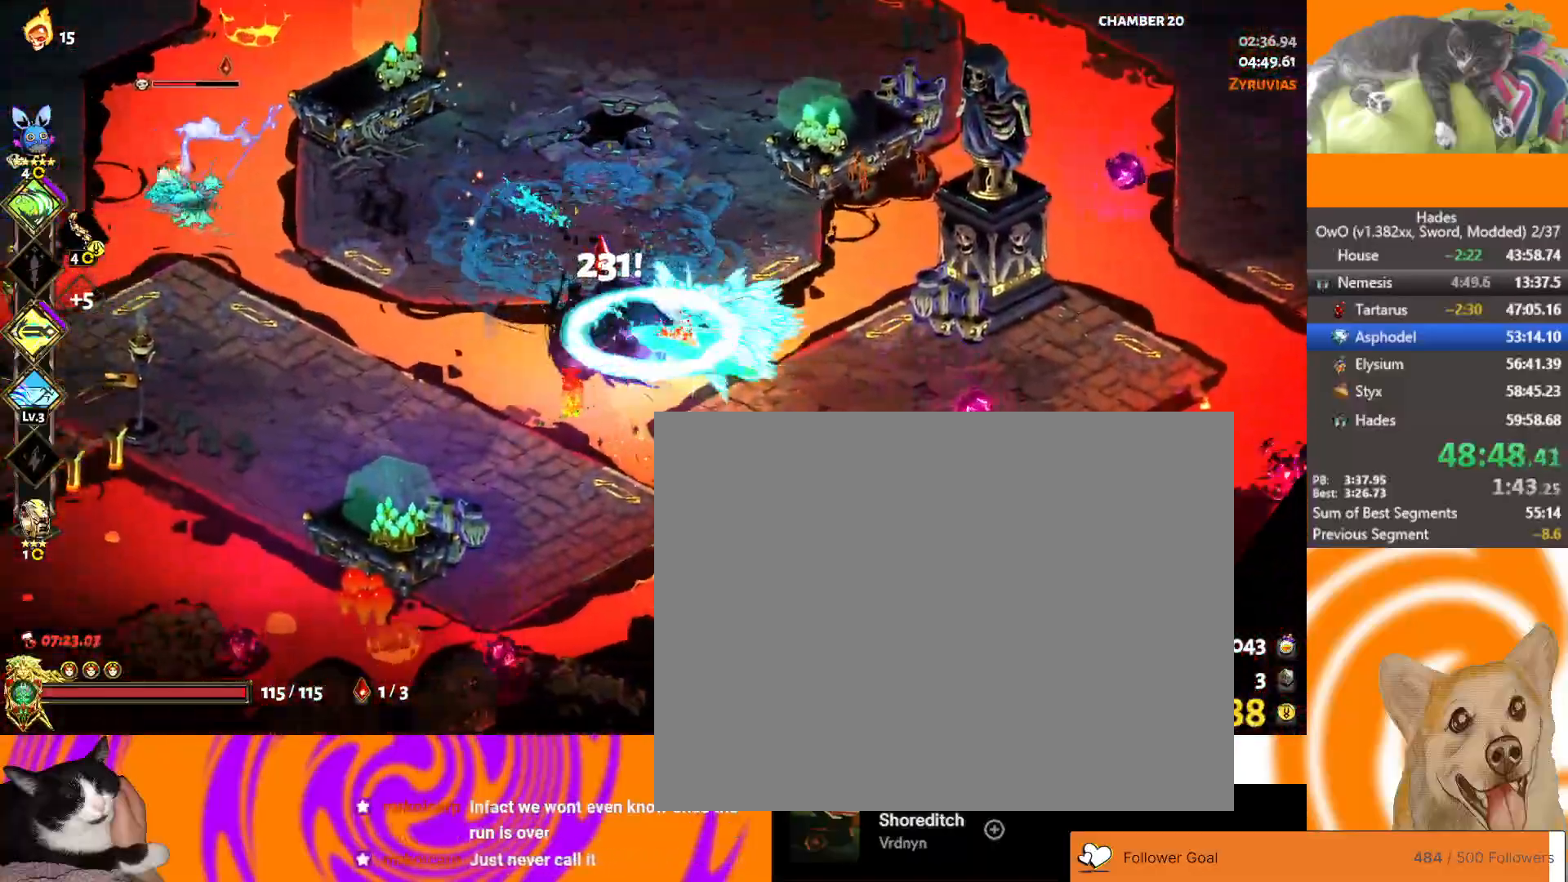
{"buttons": ["A", "X"], "left_stick": "left", "right_stick": "center", "button_events": [[17, "A", "up"], [100, "A", "down"], [150, "A", "up"], [233, "A", "down"], [317, "A", "up"], [383, "A", "down"], [433, "X", "down"]]}
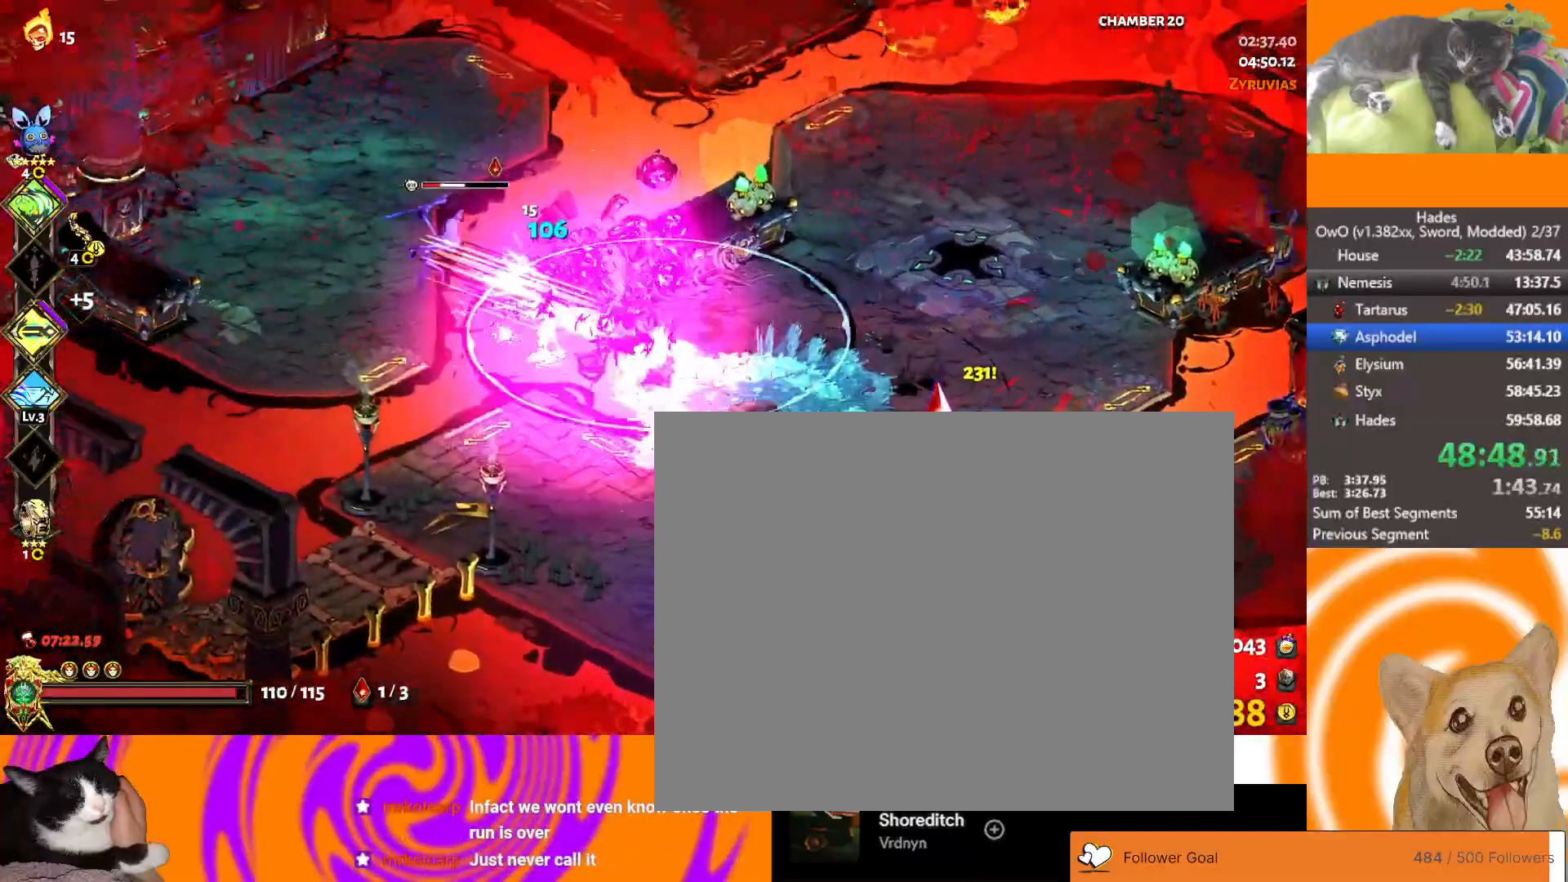
{"buttons": [], "left_stick": "left", "right_stick": "center", "button_events": [[83, "A", "up"], [83, "X", "up"]]}
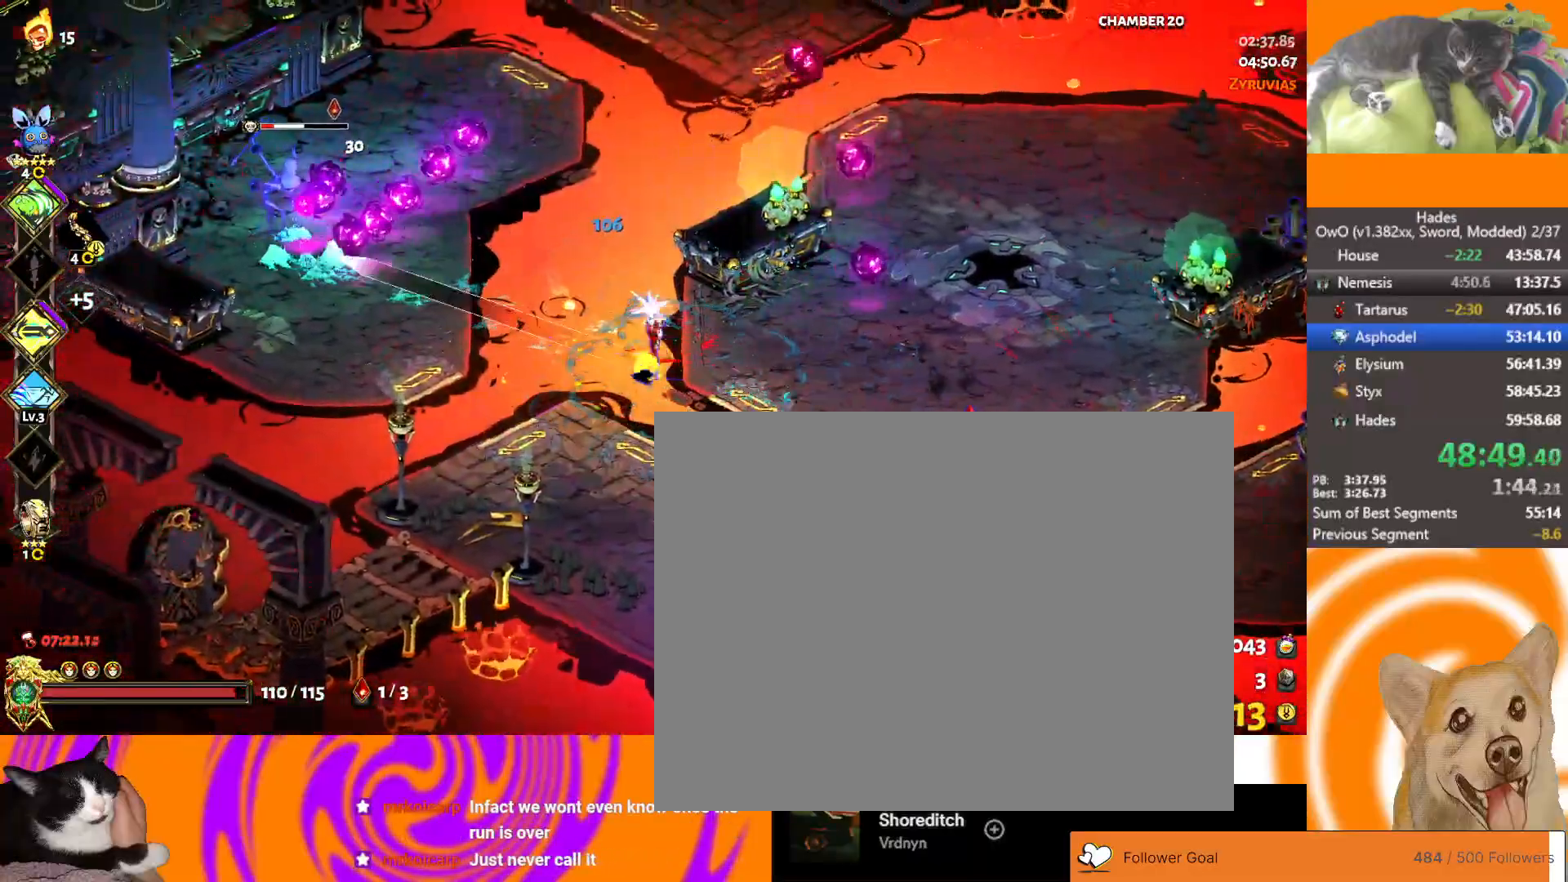
{"buttons": [], "left_stick": "up-left", "right_stick": "center", "button_events": [[17, "L2", "down"], [133, "A", "down"], [150, "L2", "up"], [200, "A", "up"], [300, "A", "down"], [383, "A", "up"]]}
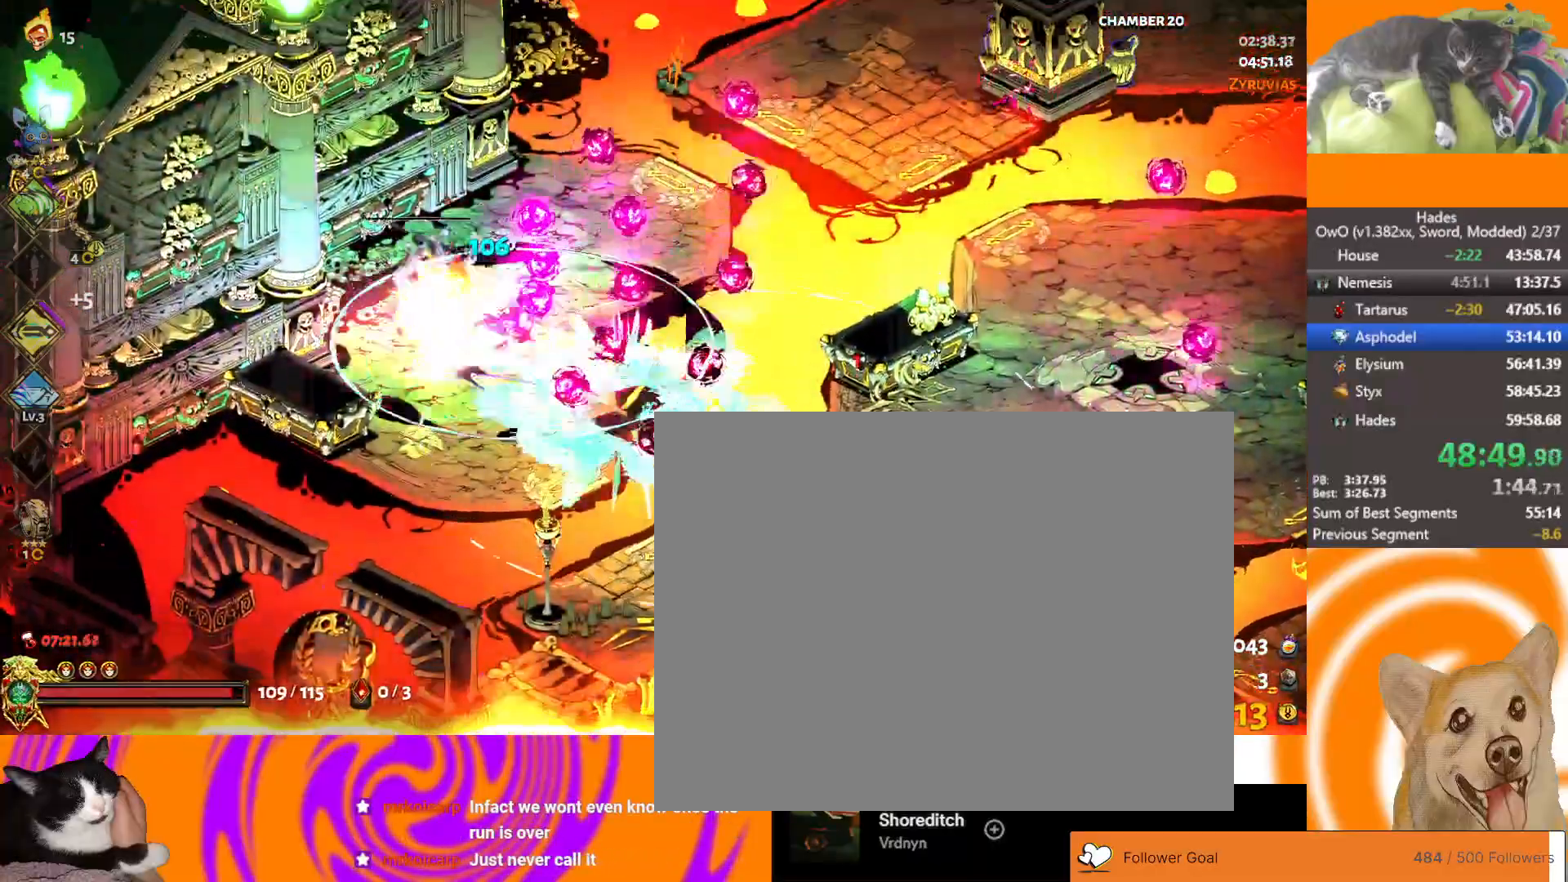
{"buttons": [], "left_stick": "right", "right_stick": "center", "button_events": [[417, "Y", "down"], [450, "Y", "up"]]}